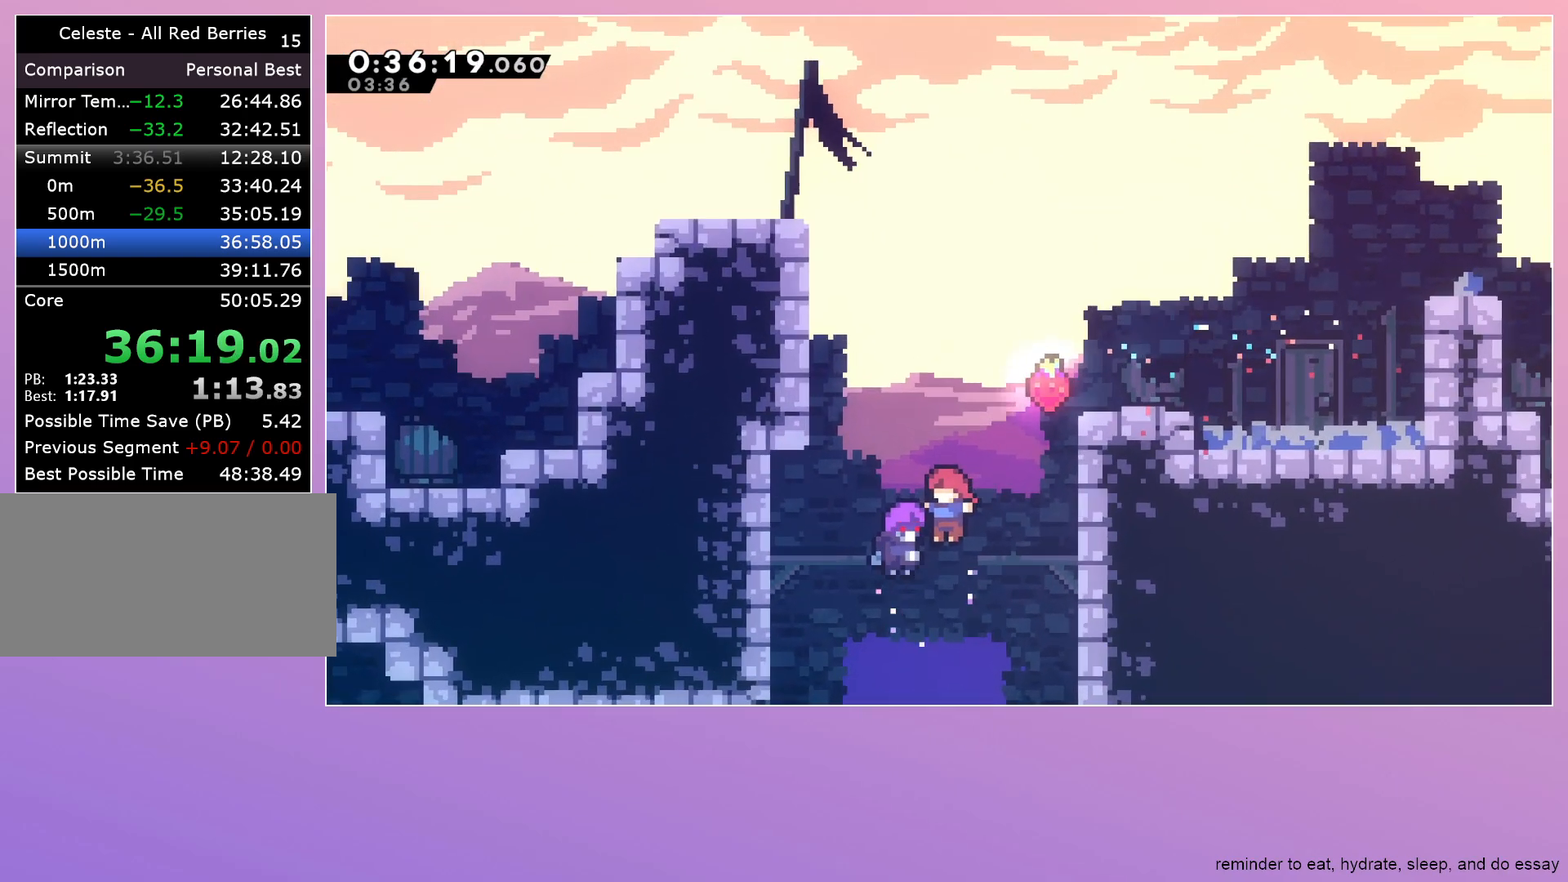
Gameplay with keyboard; each line is a JSON object with the keys held at the frame after it. "events" lists presses ("down") and releases ("up") of "dash", "down", "grab", "jump", "left", "menu", "right" and "up" between this image and that frame as [ms after this image, input, new state], when the widget could be followed in between. No other keys are recorded. Mouse input is not recorded. Key names are as the overlay labels them; some are game actions (e.g. jump) rather than physical keys.
{"keys": [], "events": []}
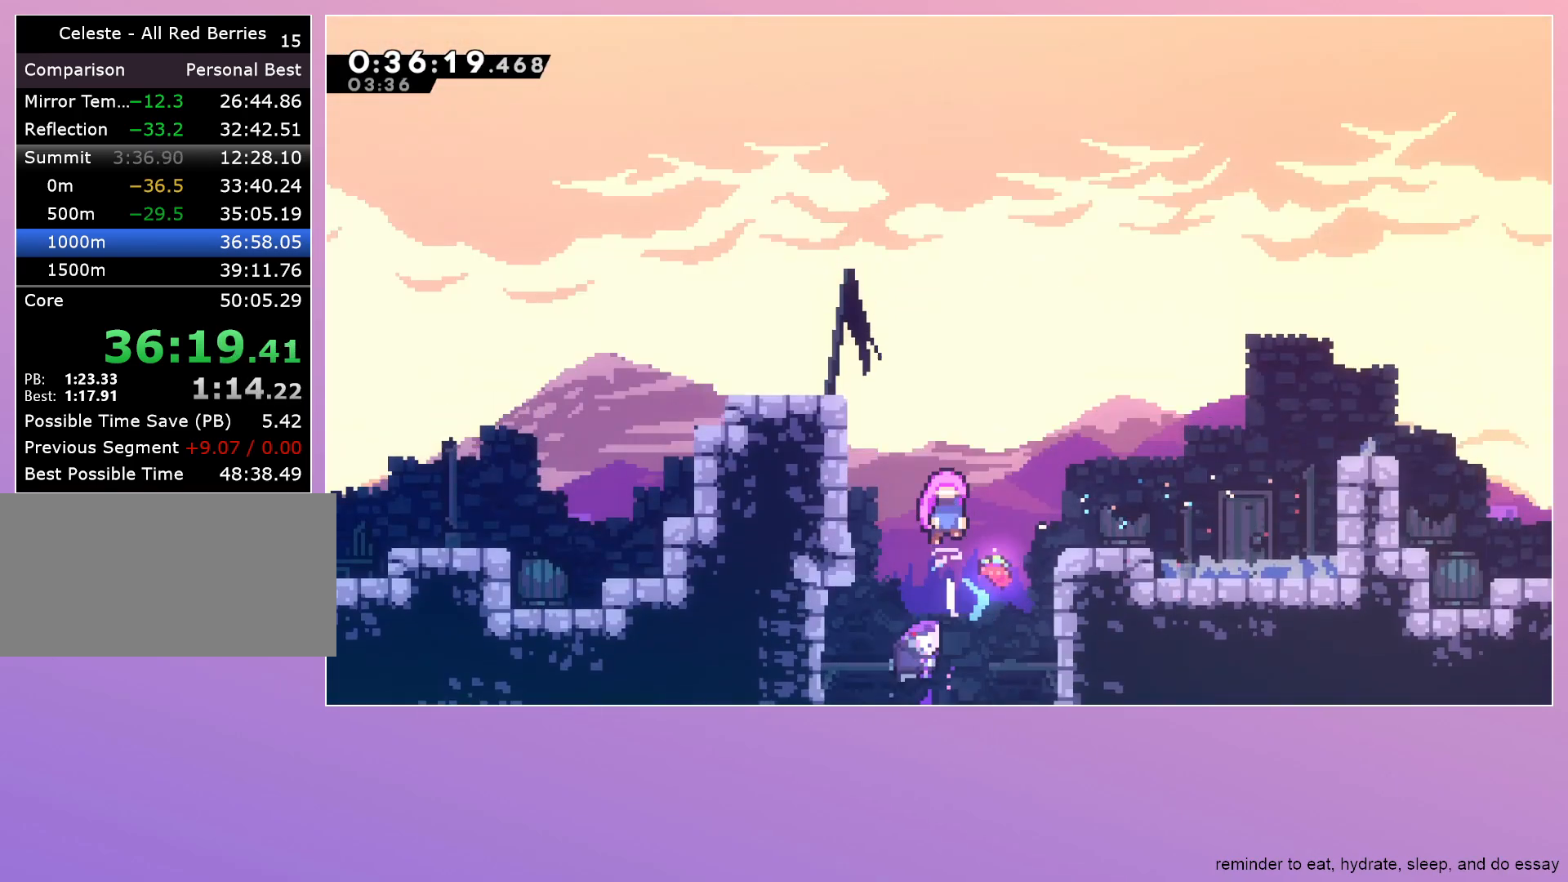
{"keys": [], "events": []}
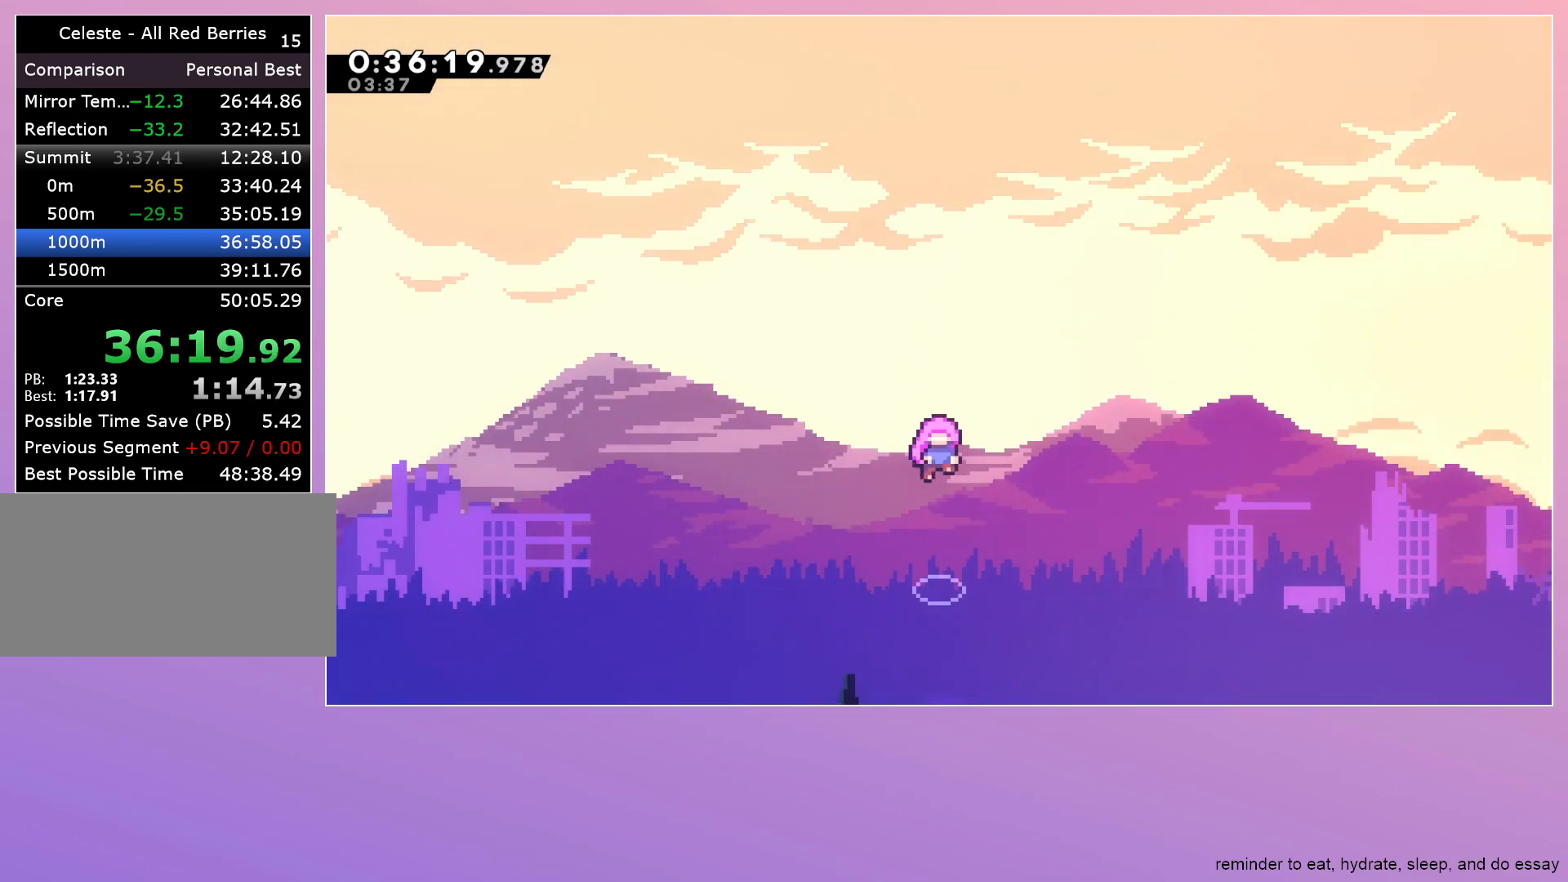
{"keys": [], "events": []}
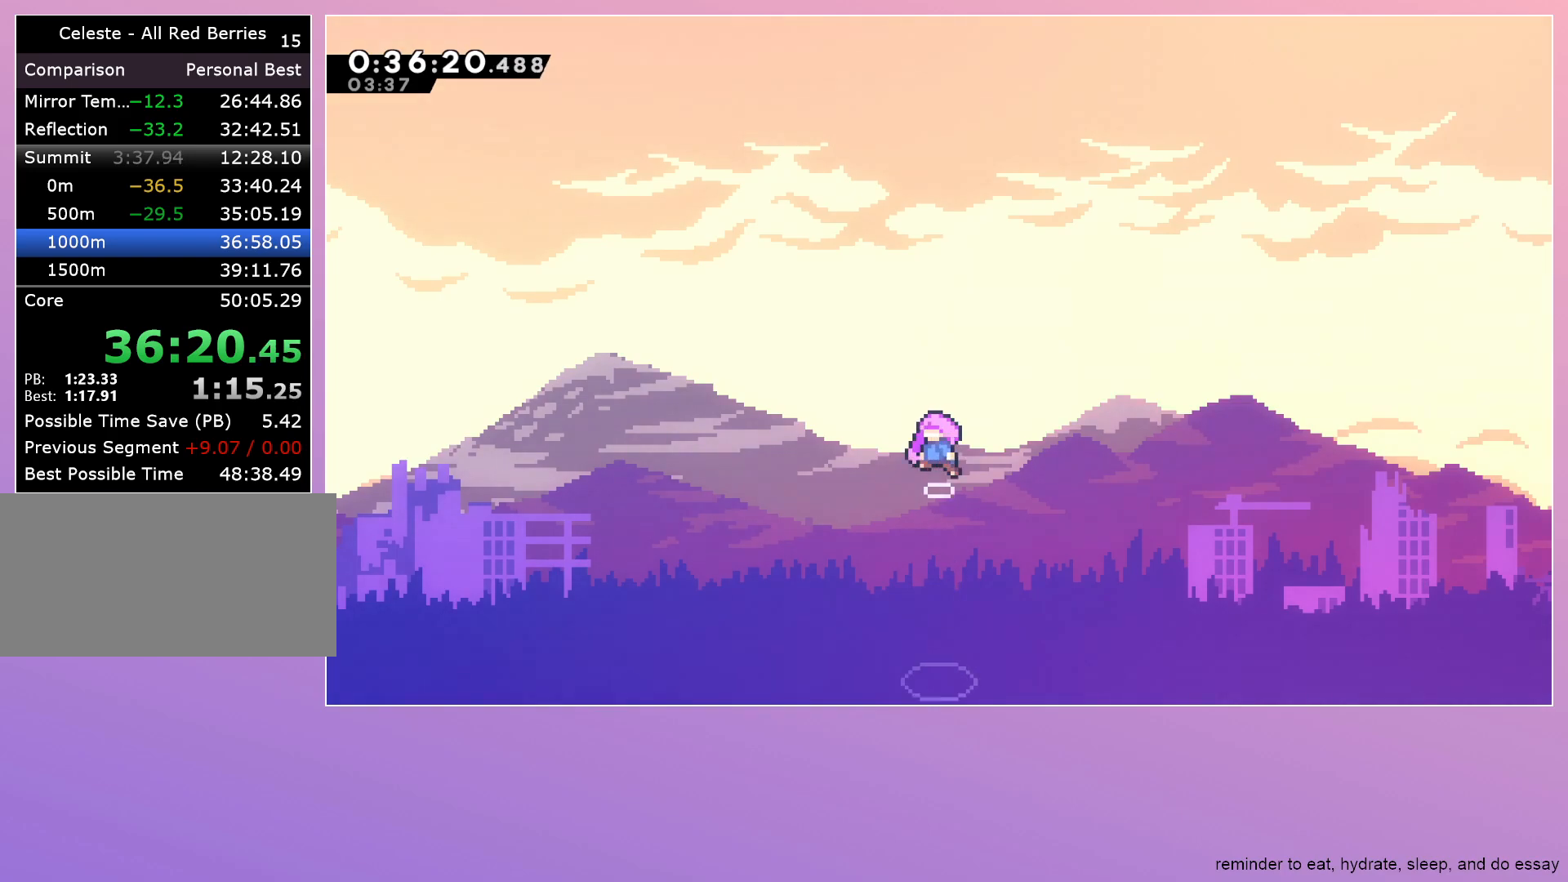
{"keys": [], "events": []}
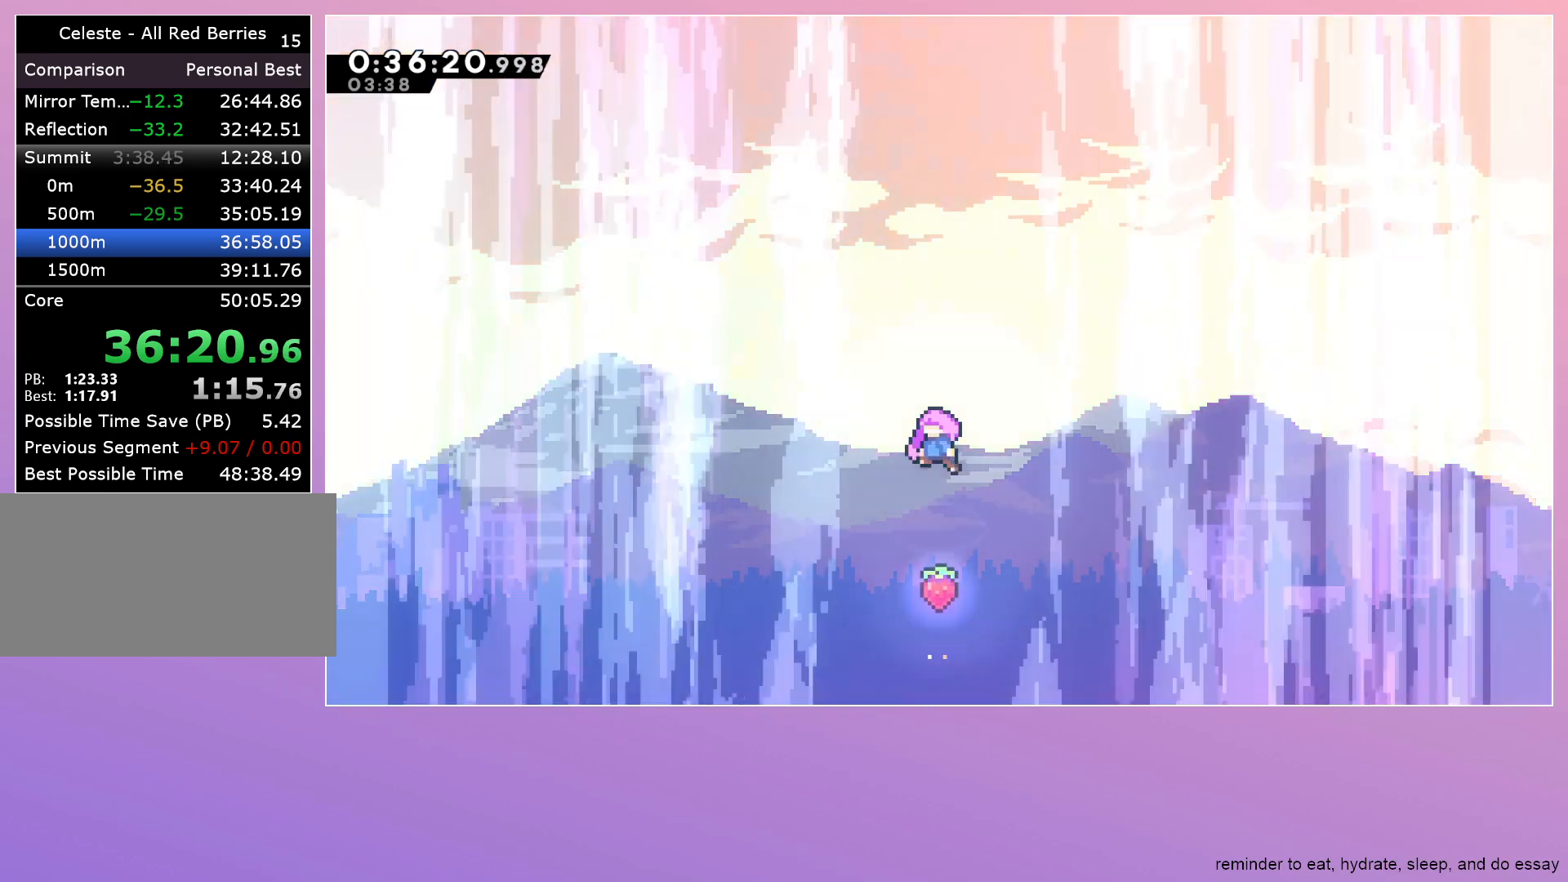
{"keys": [], "events": []}
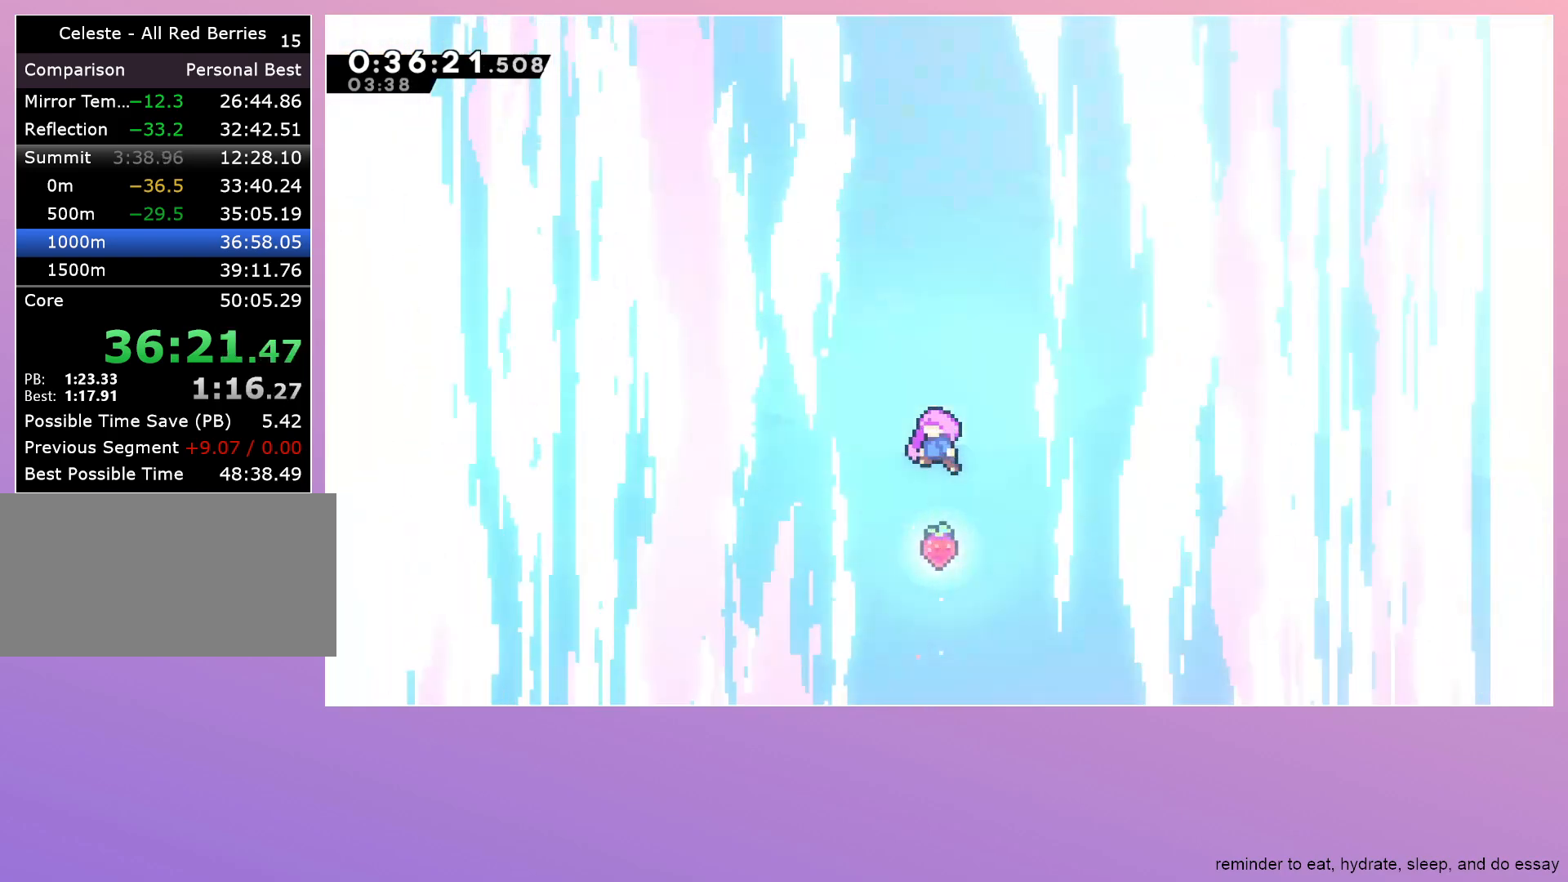
{"keys": [], "events": []}
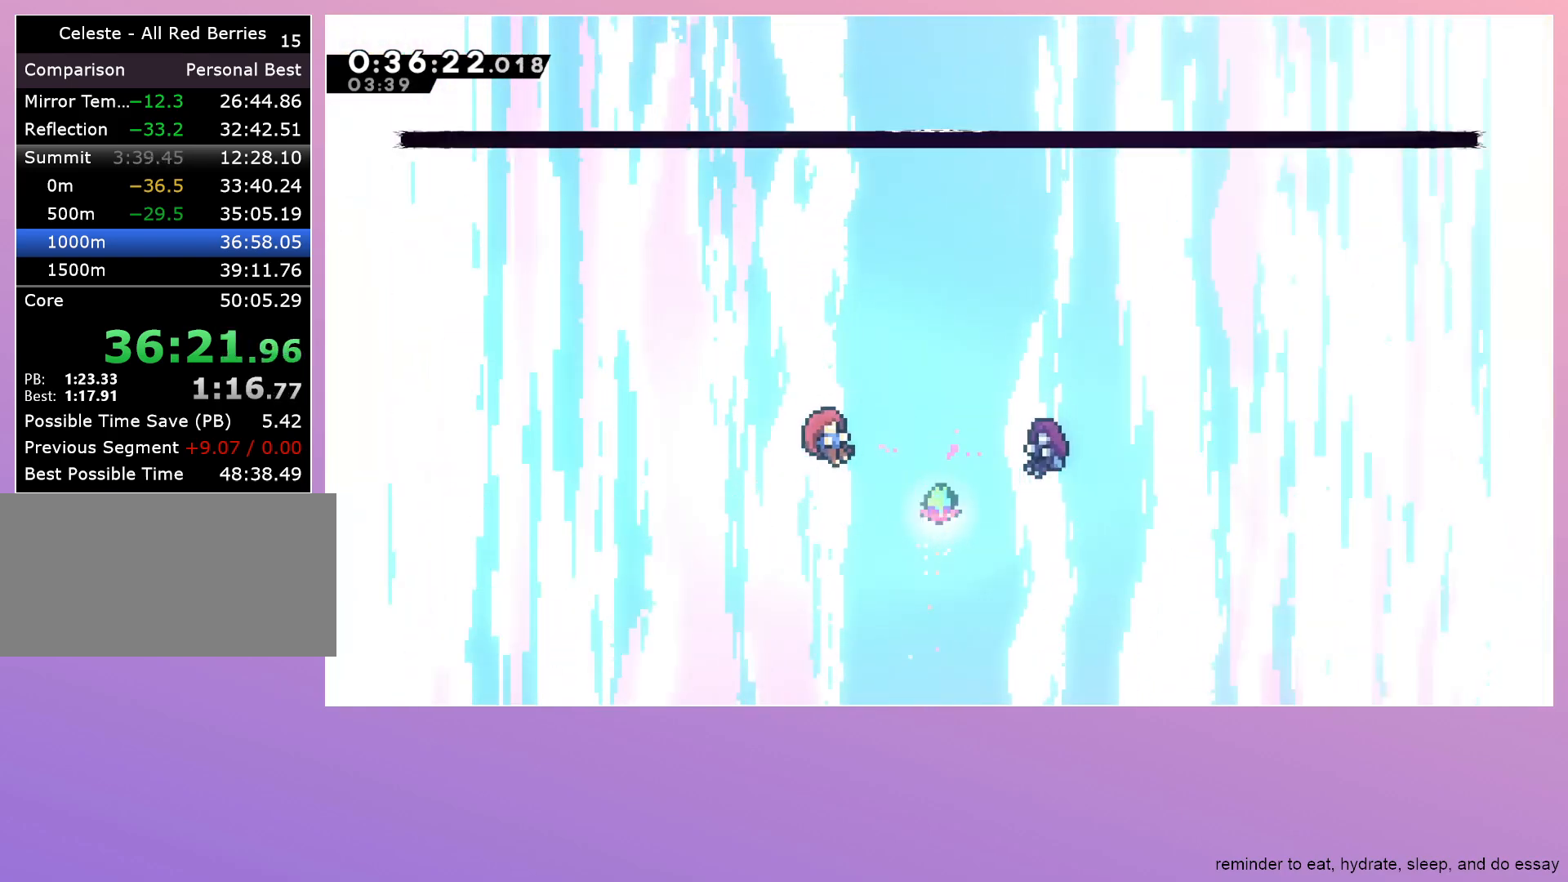
{"keys": []}
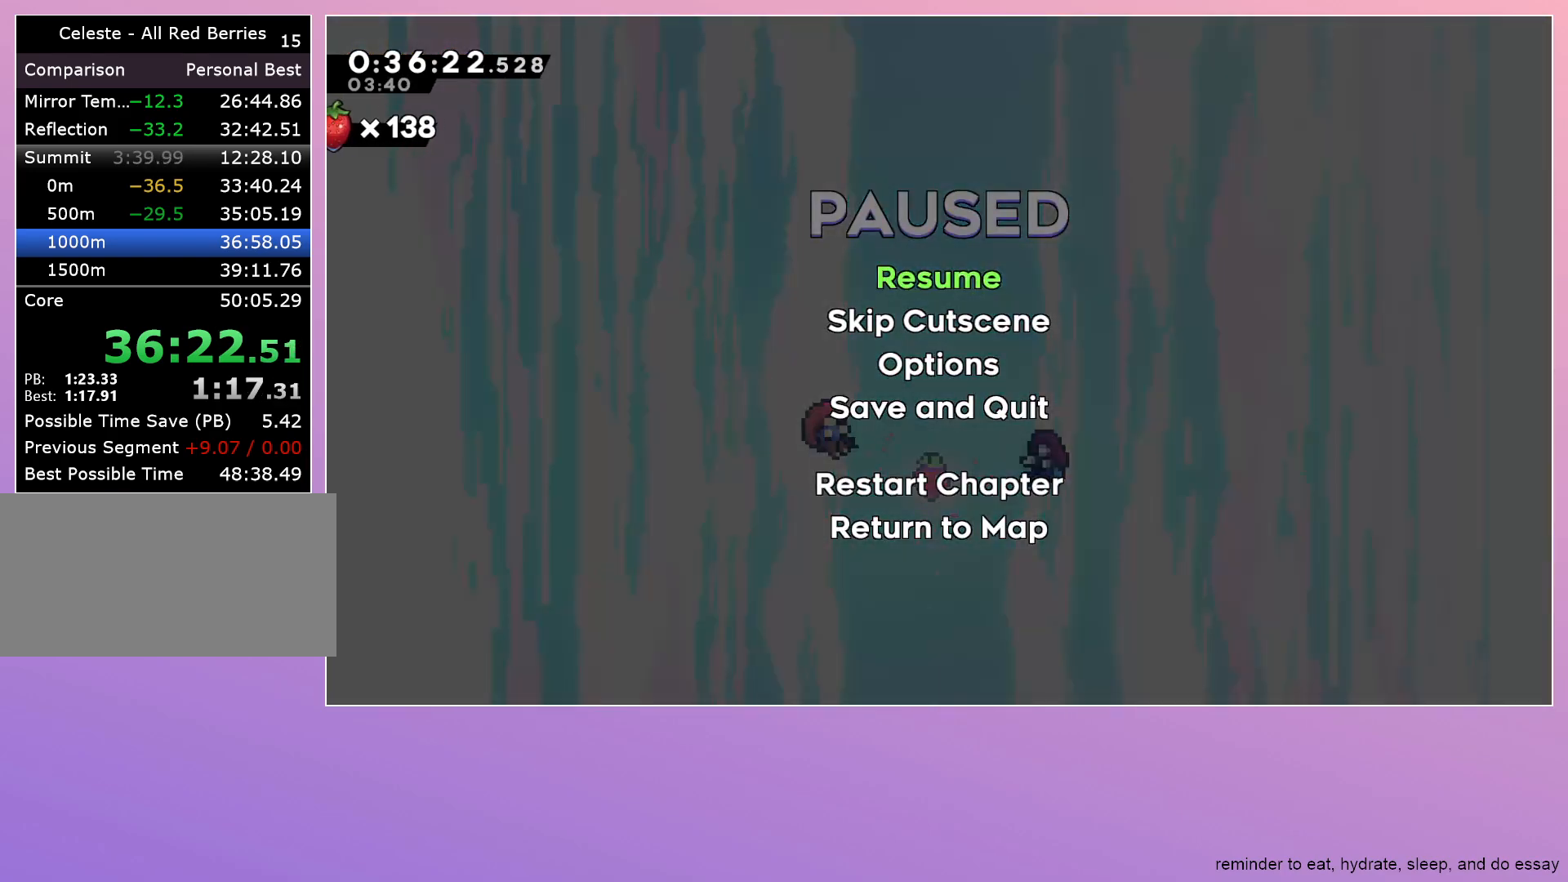
{"keys": [], "events": [[67, "dash", "down"], [117, "dash", "up"]]}
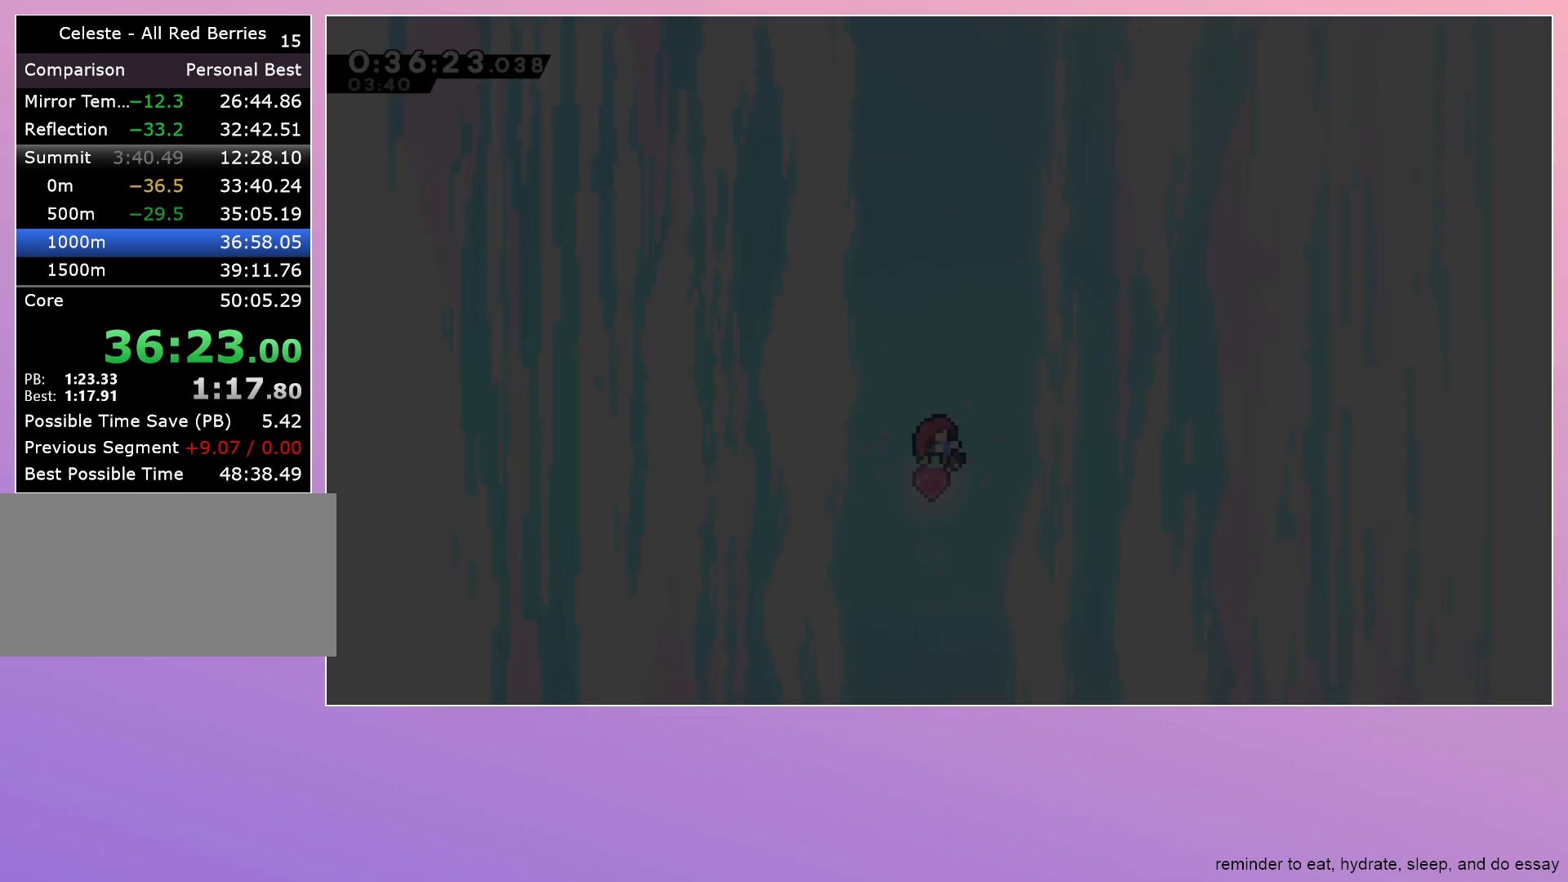
{"keys": [], "events": []}
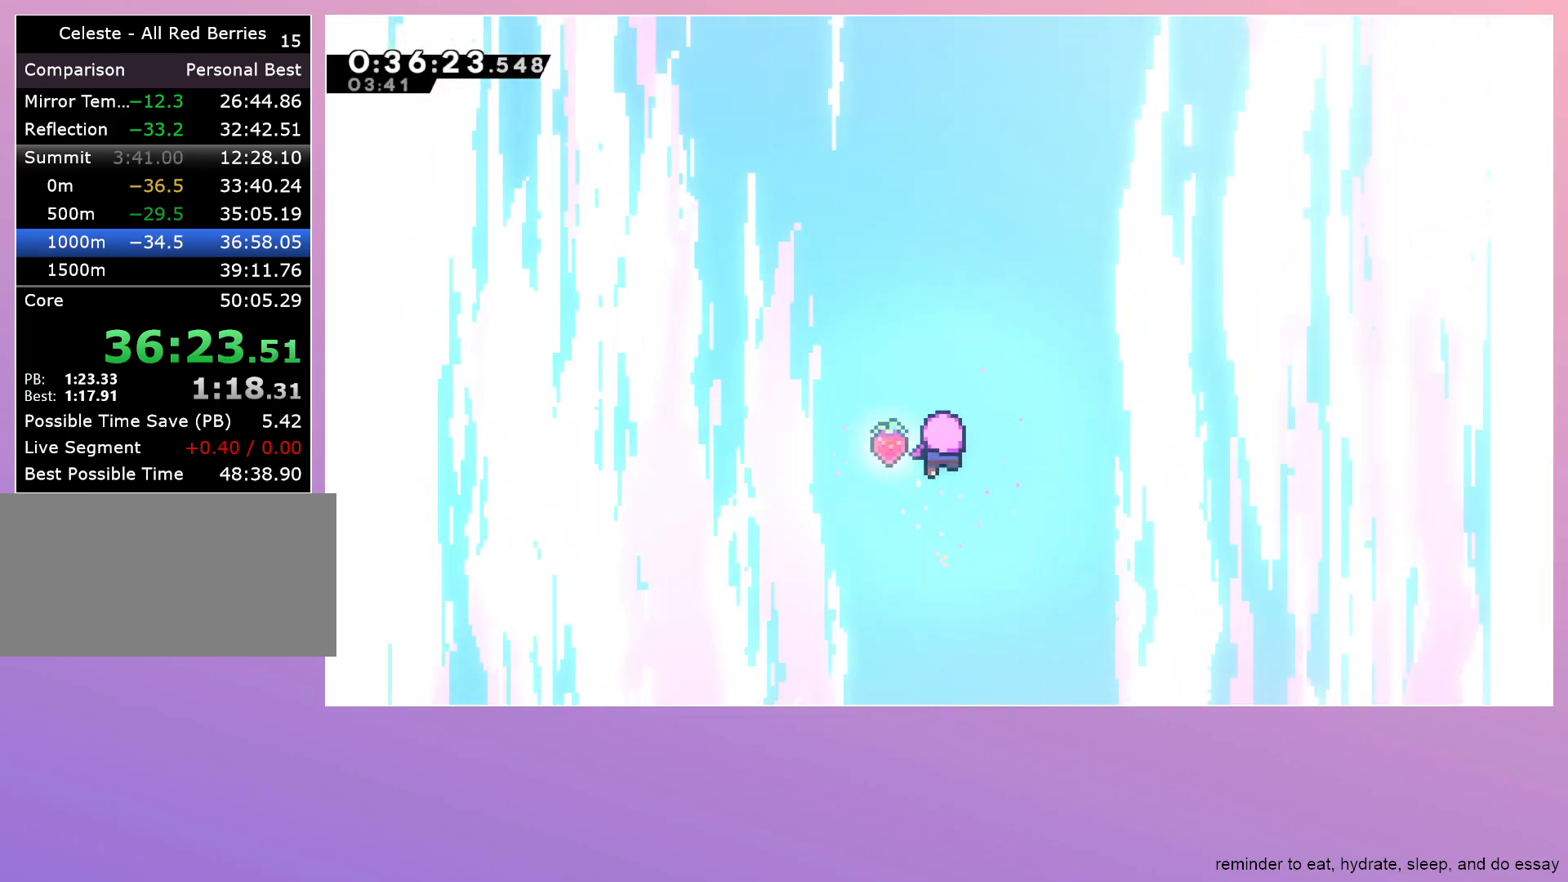
{"keys": [], "events": []}
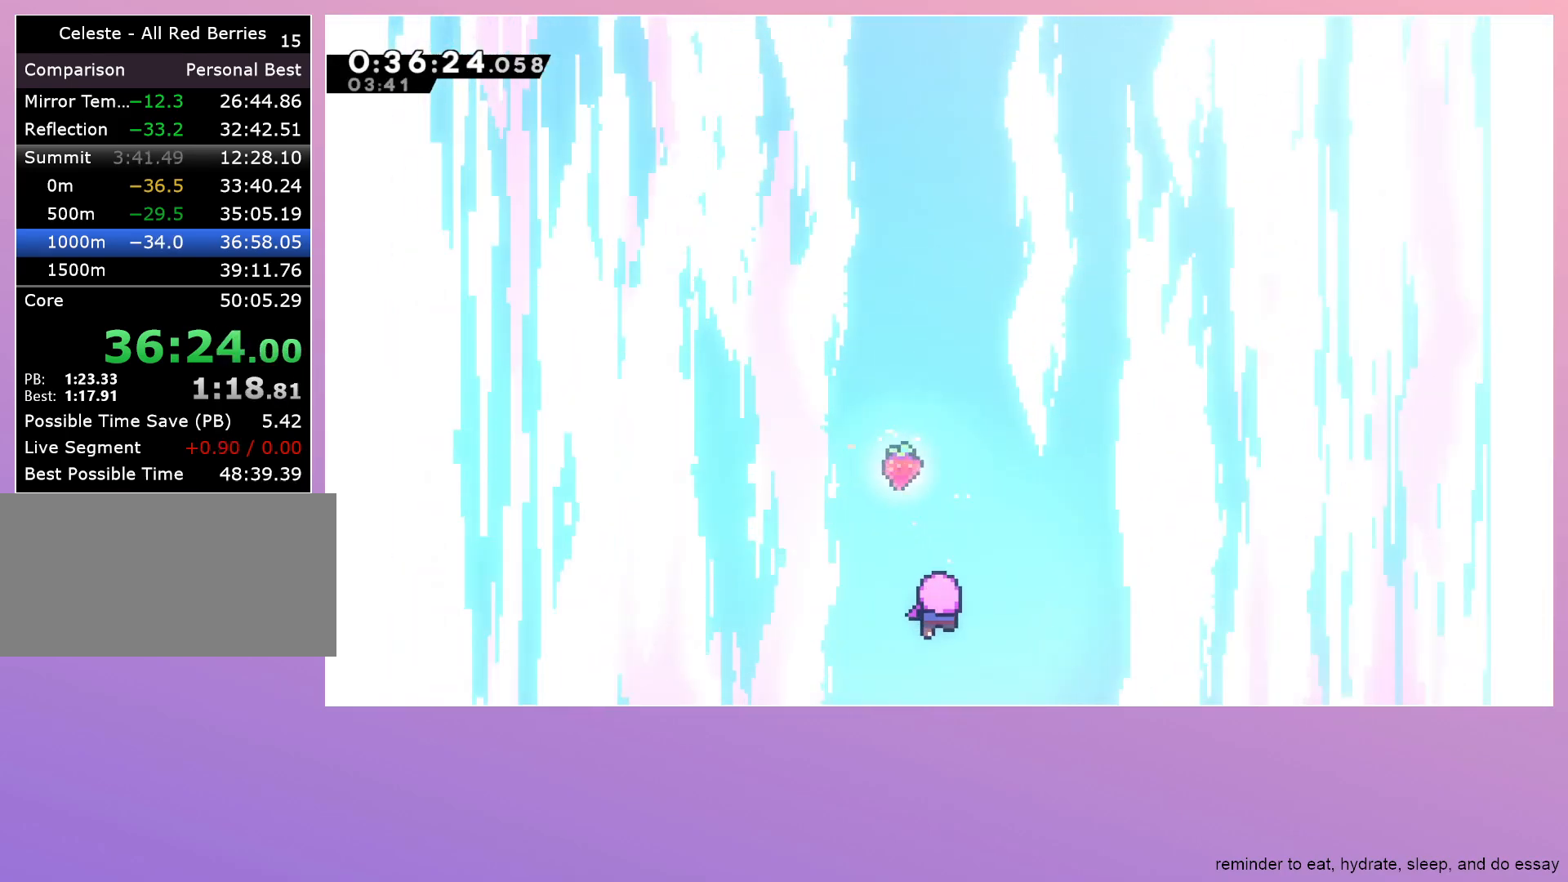
{"keys": [], "events": []}
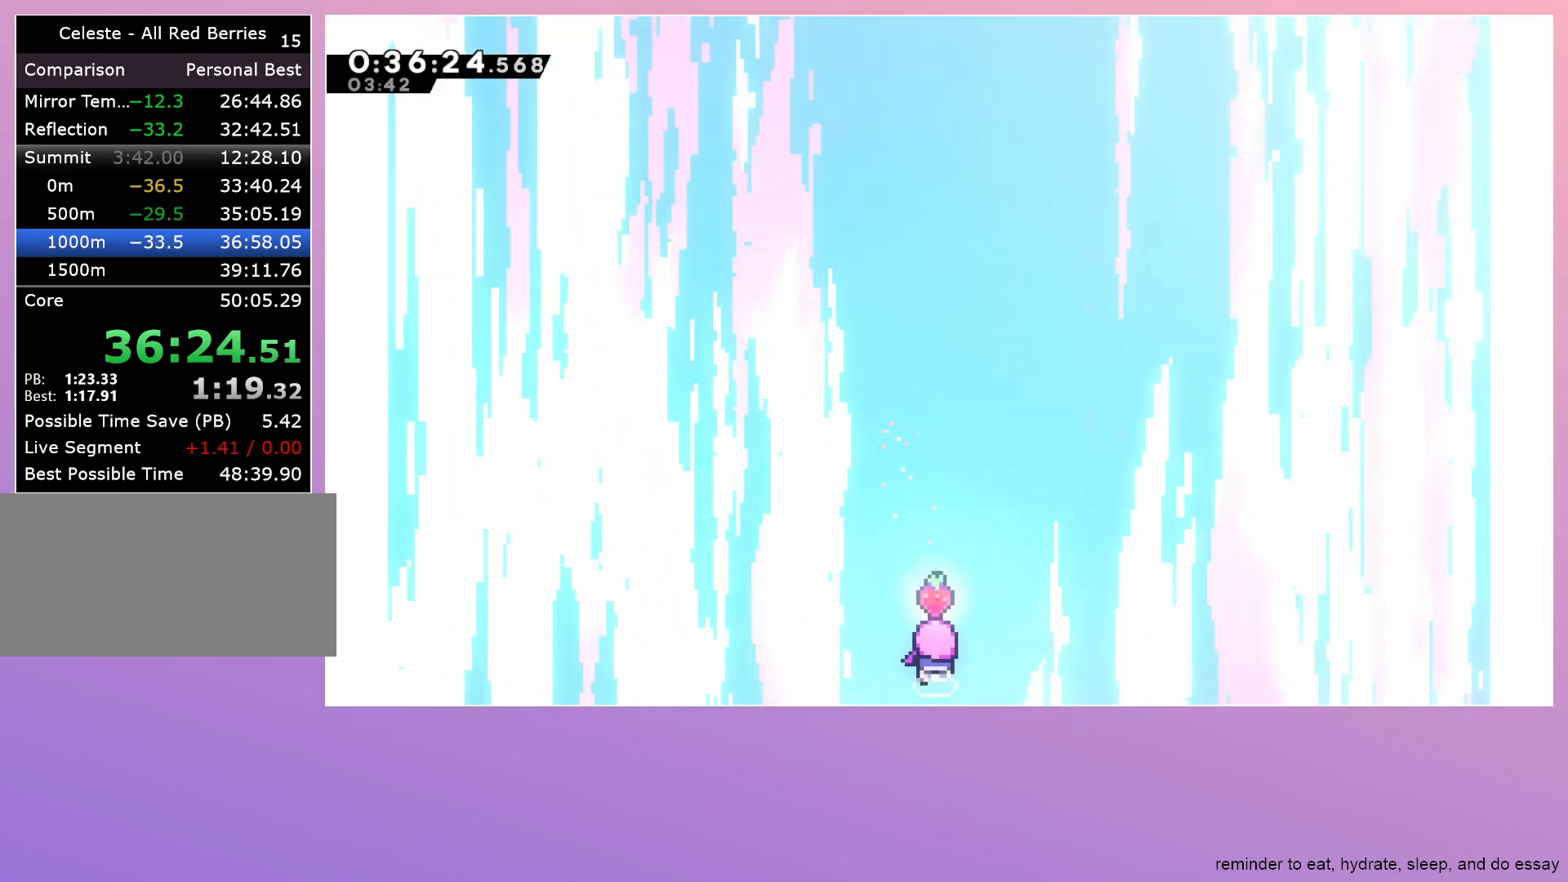
{"keys": [], "events": []}
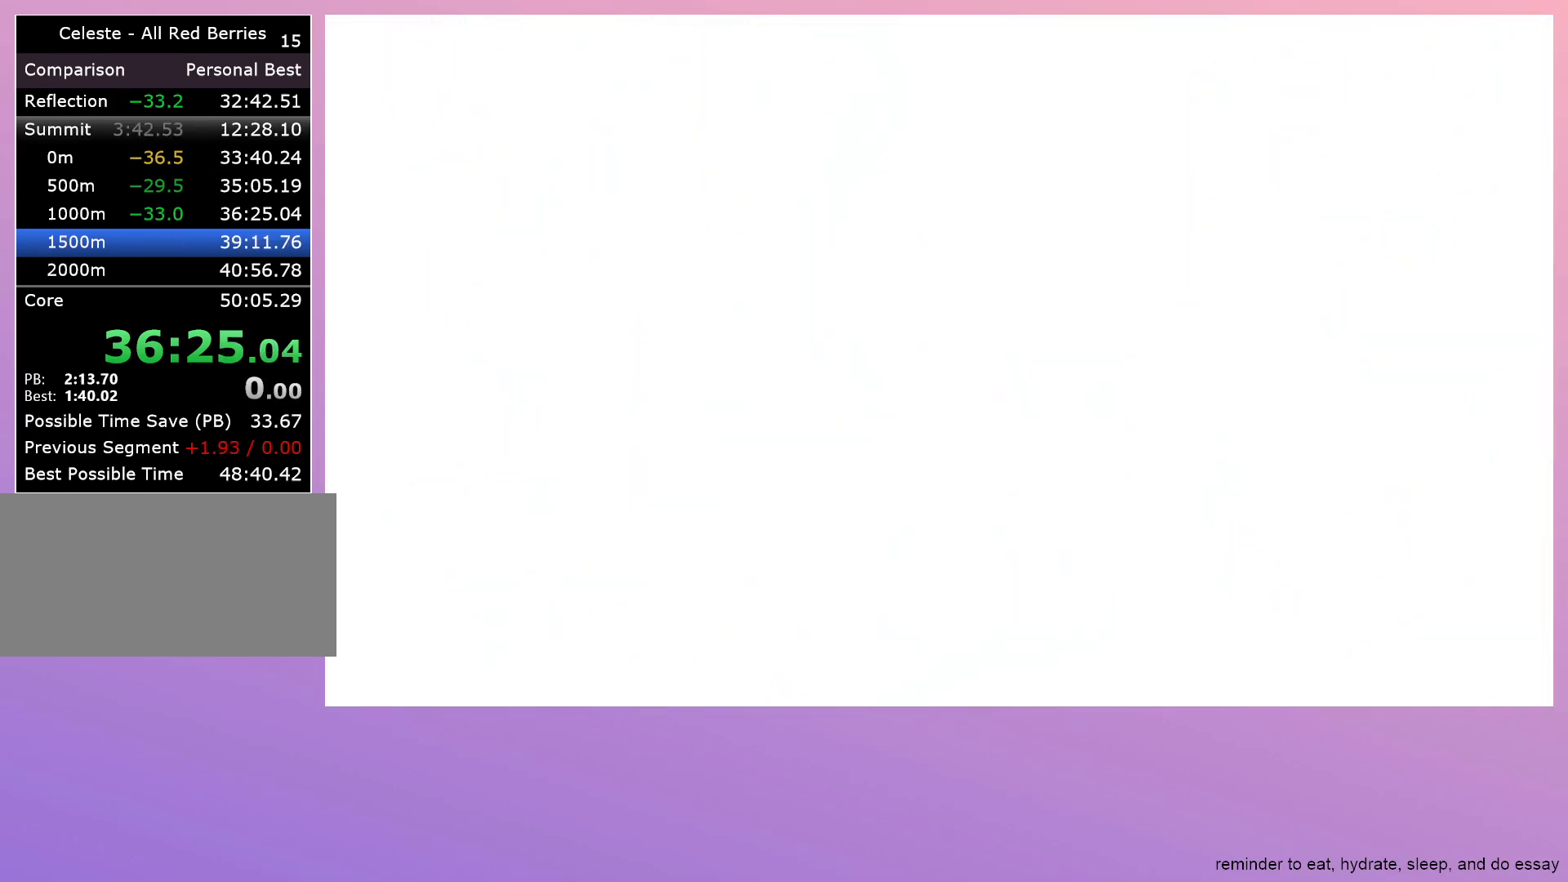
{"keys": [], "events": []}
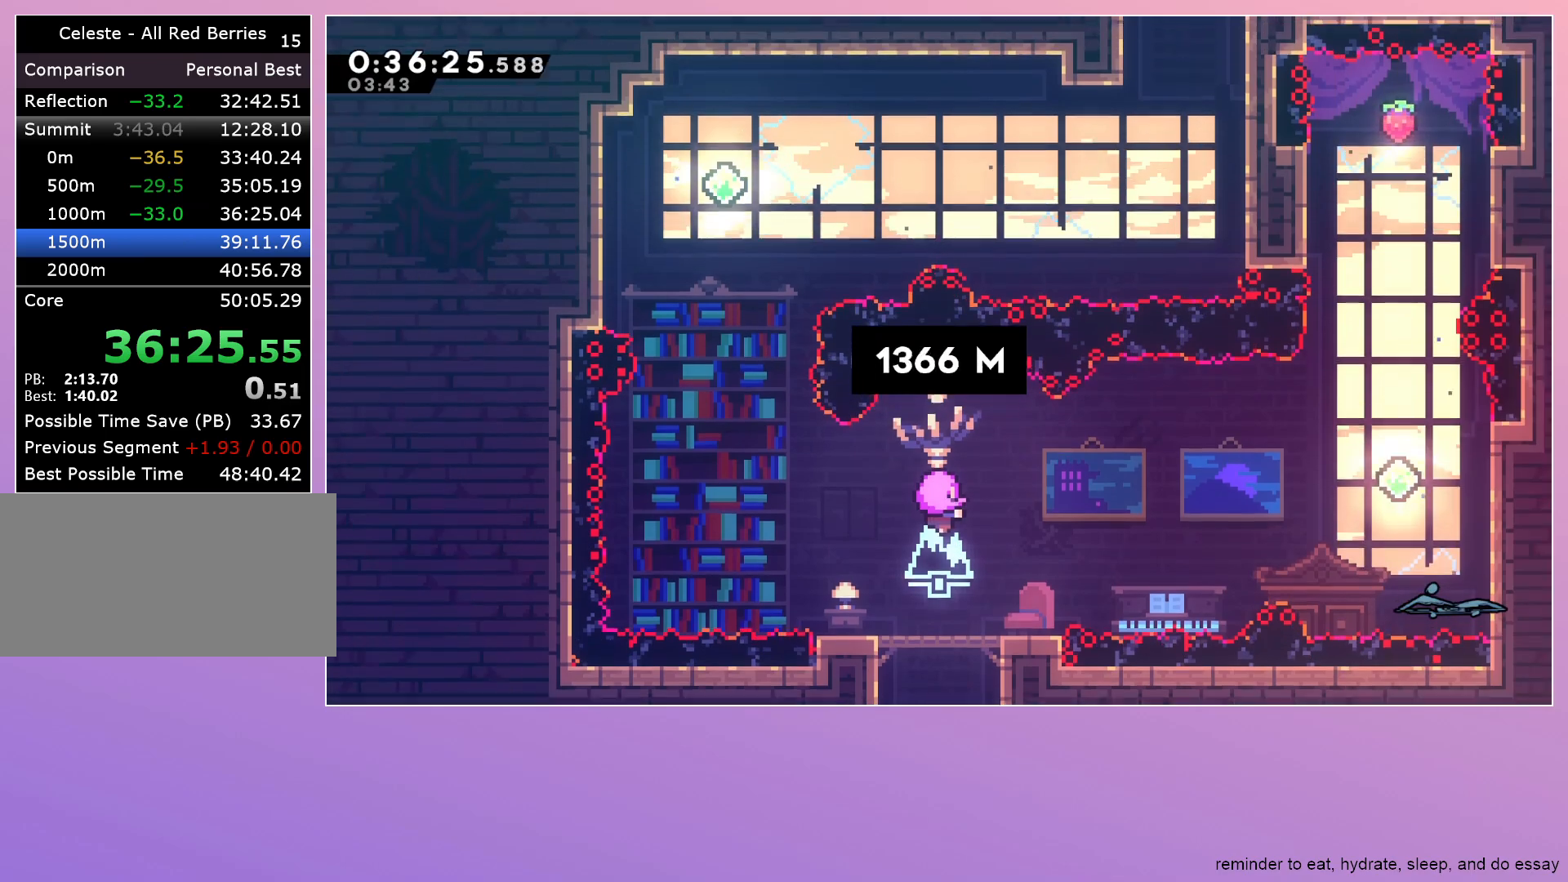
{"keys": [], "events": []}
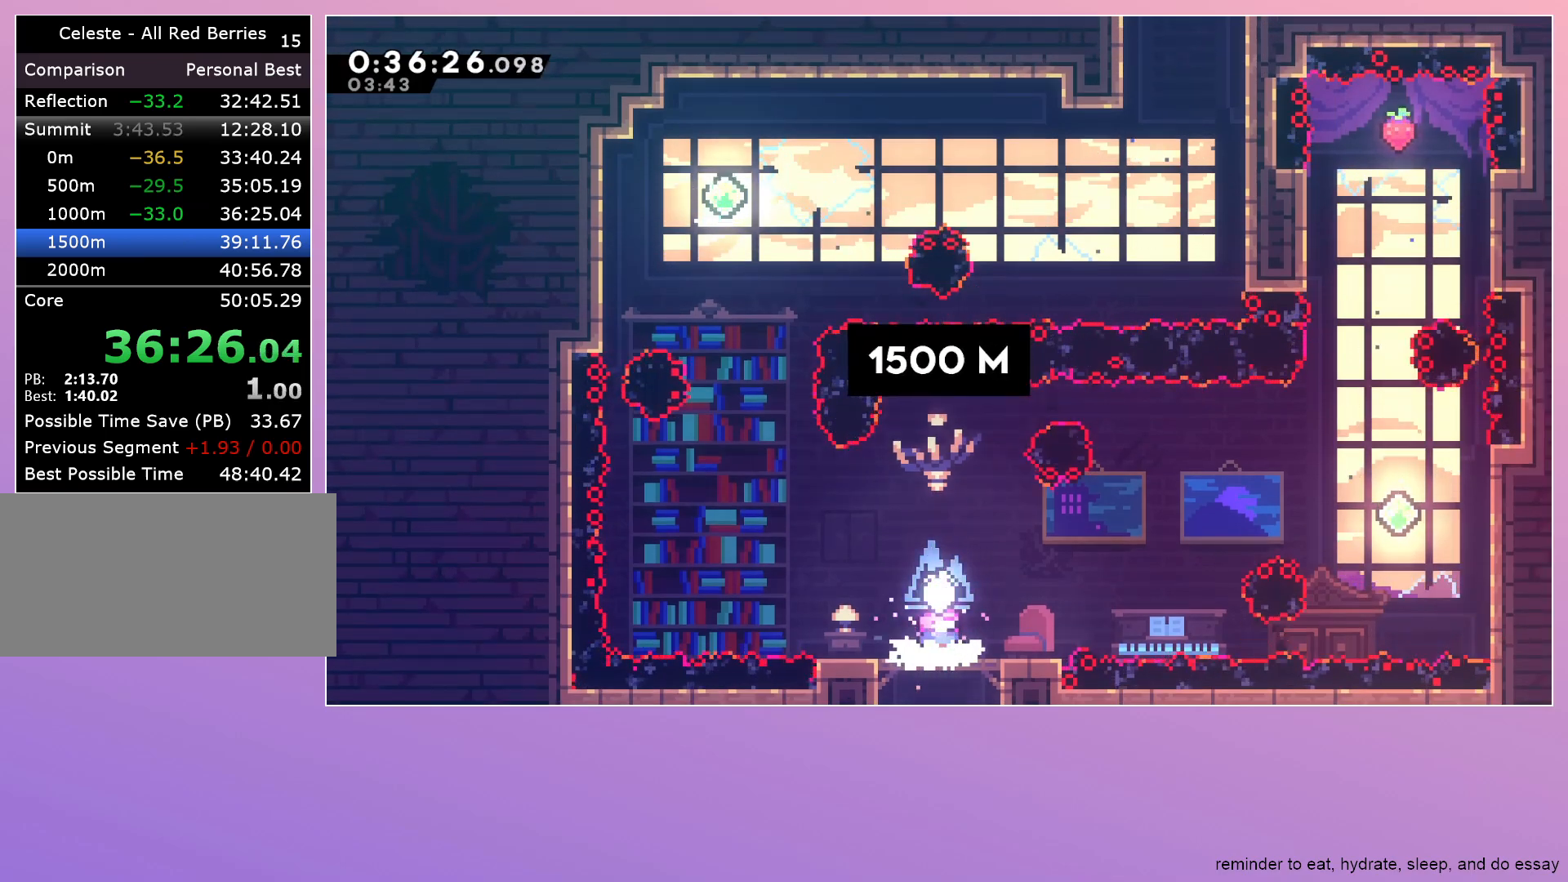
{"keys": ["dash", "right"], "events": [[233, "dash", "down"], [233, "left", "down"], [383, "dash", "up"], [383, "left", "up"], [417, "right", "down"], [467, "dash", "down"]]}
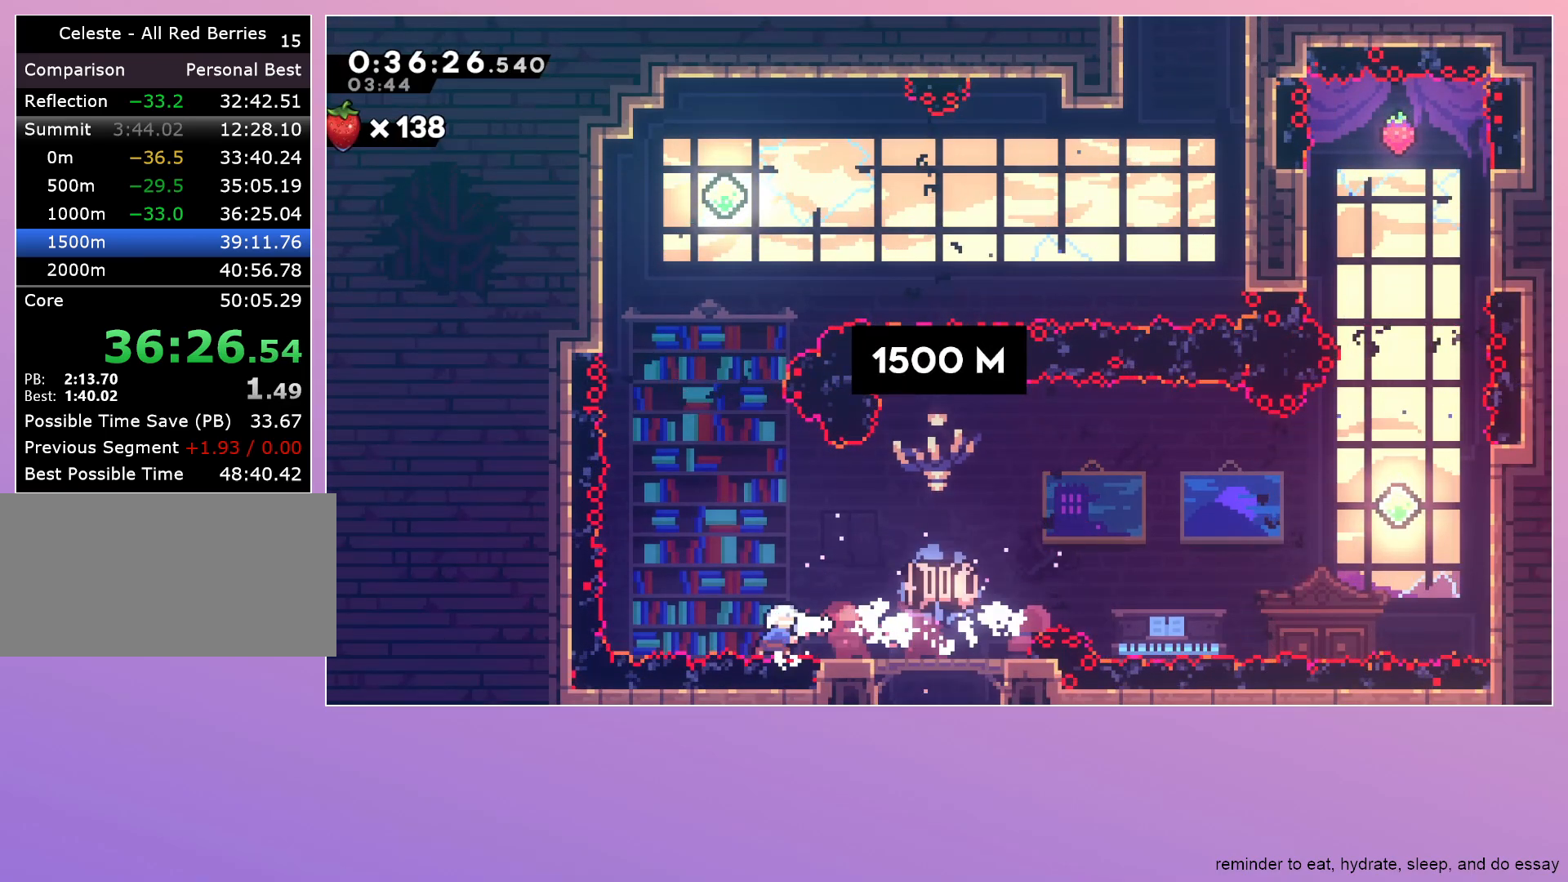
{"keys": ["jump", "right"], "events": [[117, "dash", "up"], [200, "jump", "down"]]}
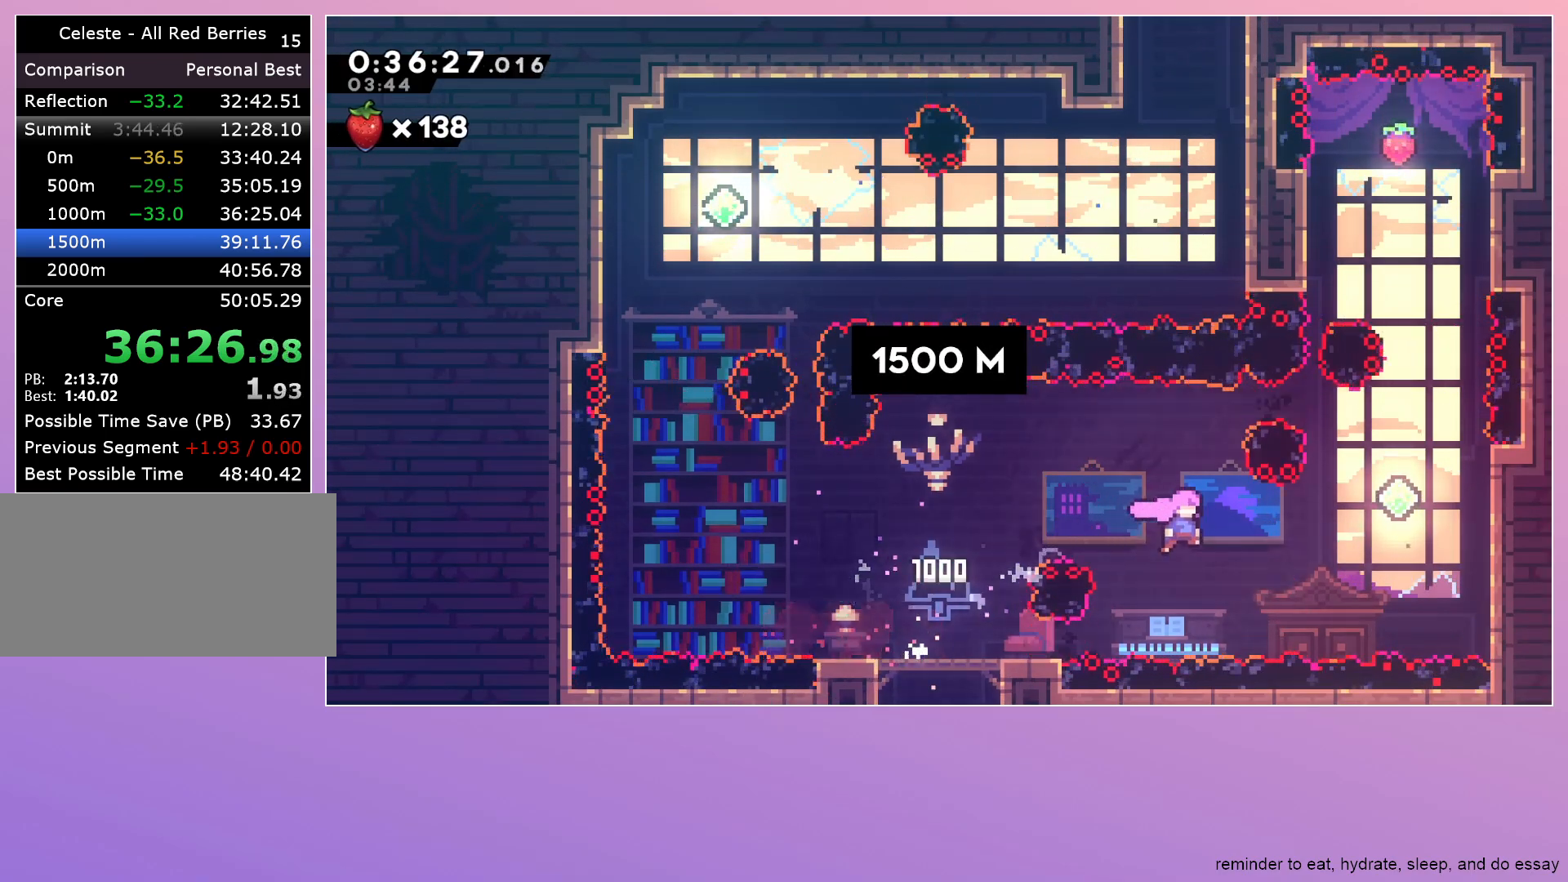
{"keys": ["dash", "up"], "events": [[33, "dash", "down"], [33, "up", "down"], [317, "dash", "up"], [350, "dash", "down"], [350, "jump", "up"], [350, "right", "up"]]}
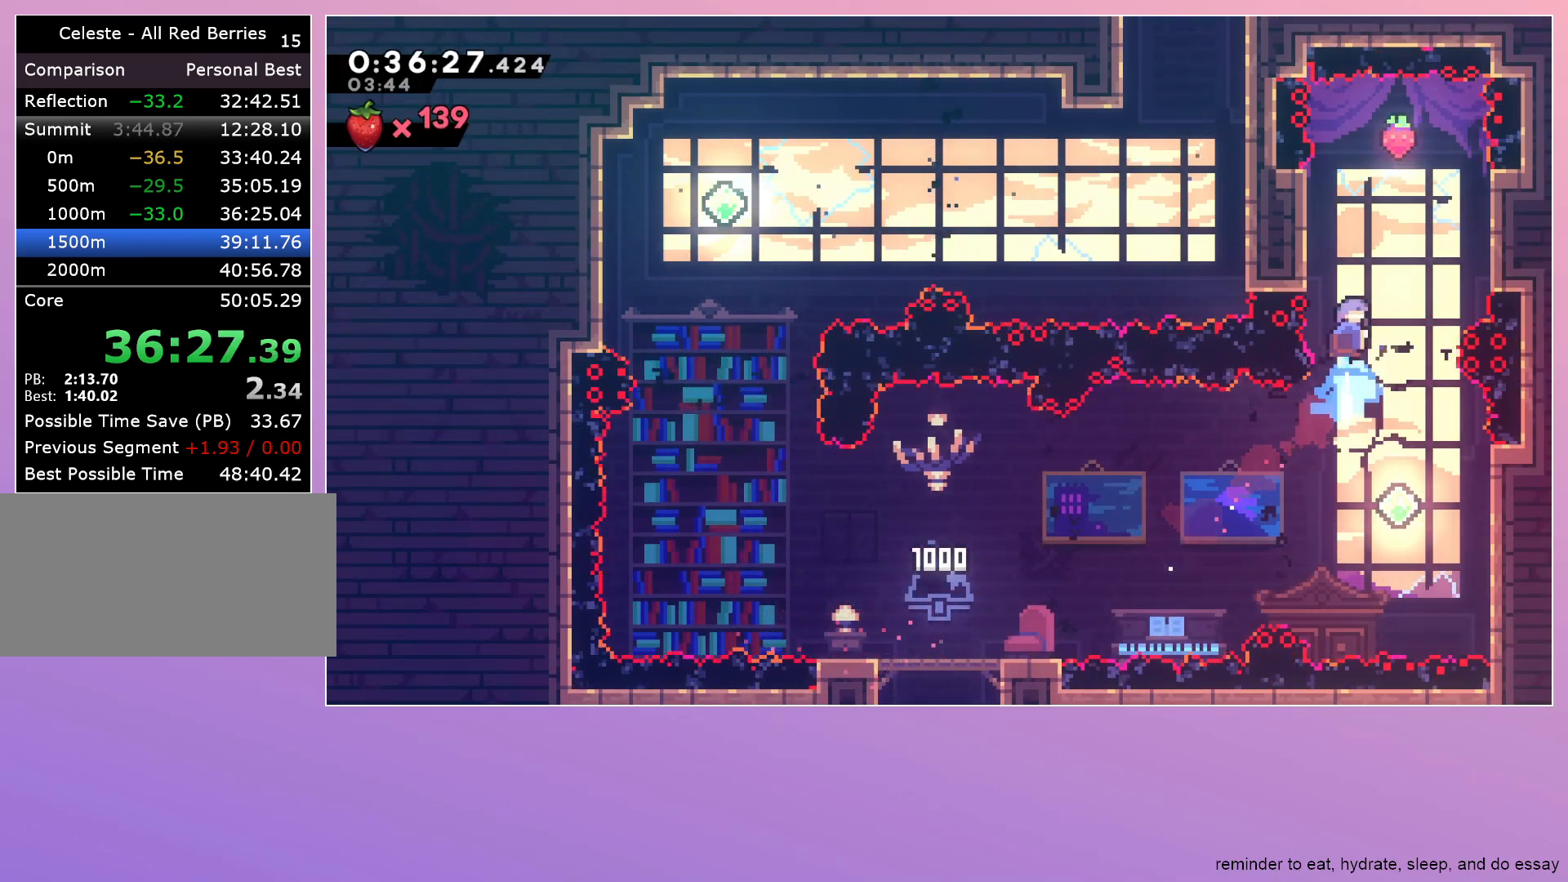
{"keys": ["down"], "events": [[50, "dash", "up"], [50, "left", "down"], [50, "up", "up"], [233, "left", "up"], [283, "jump", "down"], [367, "down", "down"], [417, "jump", "up"]]}
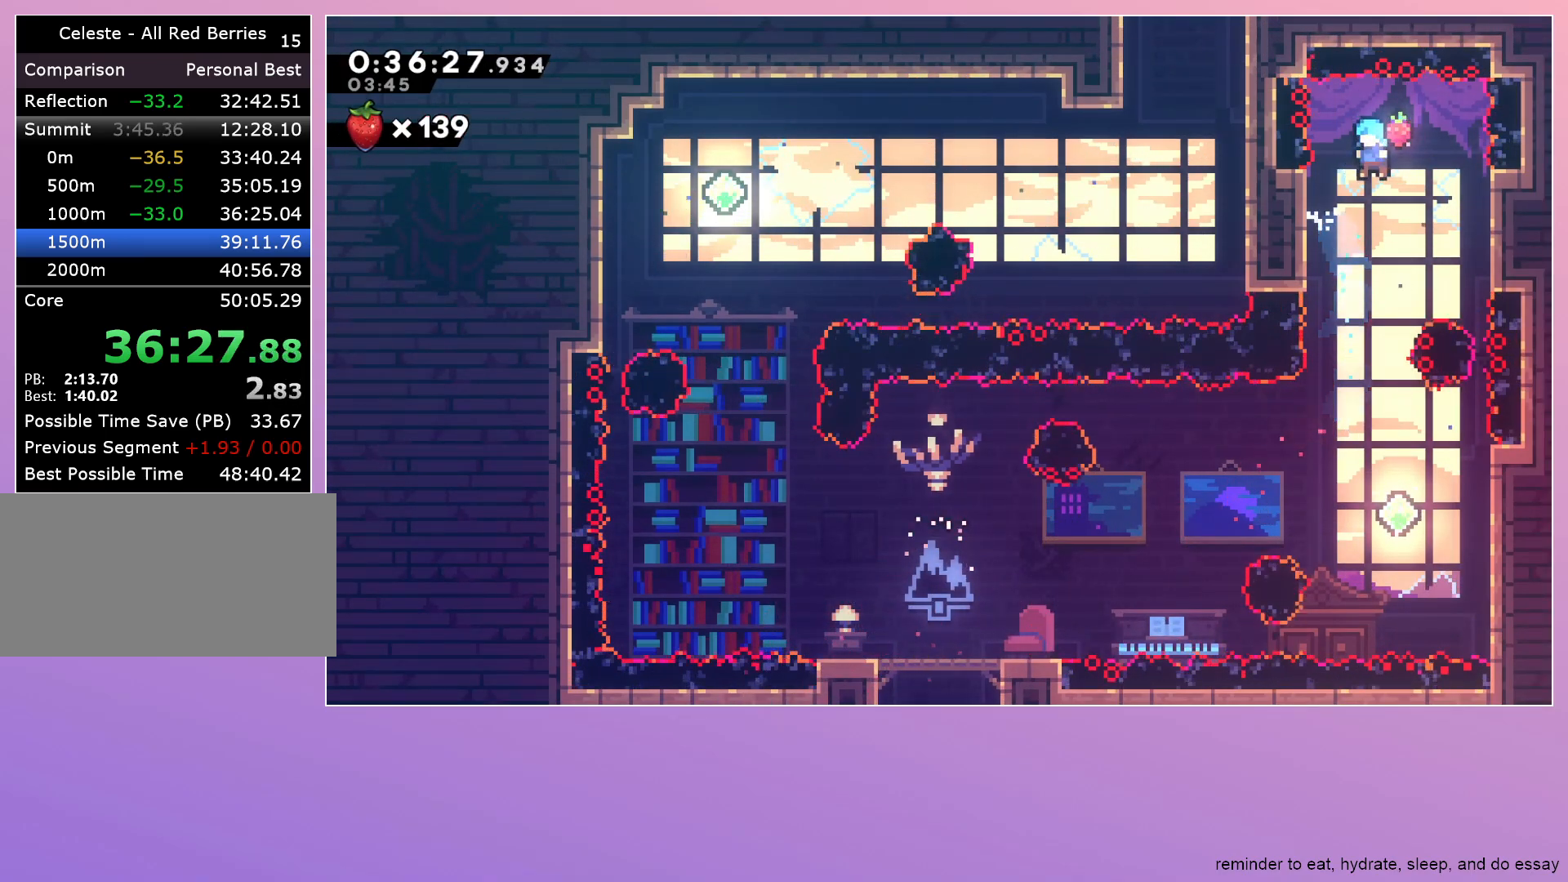
{"keys": ["down"], "events": [[150, "right", "down"], [300, "right", "up"]]}
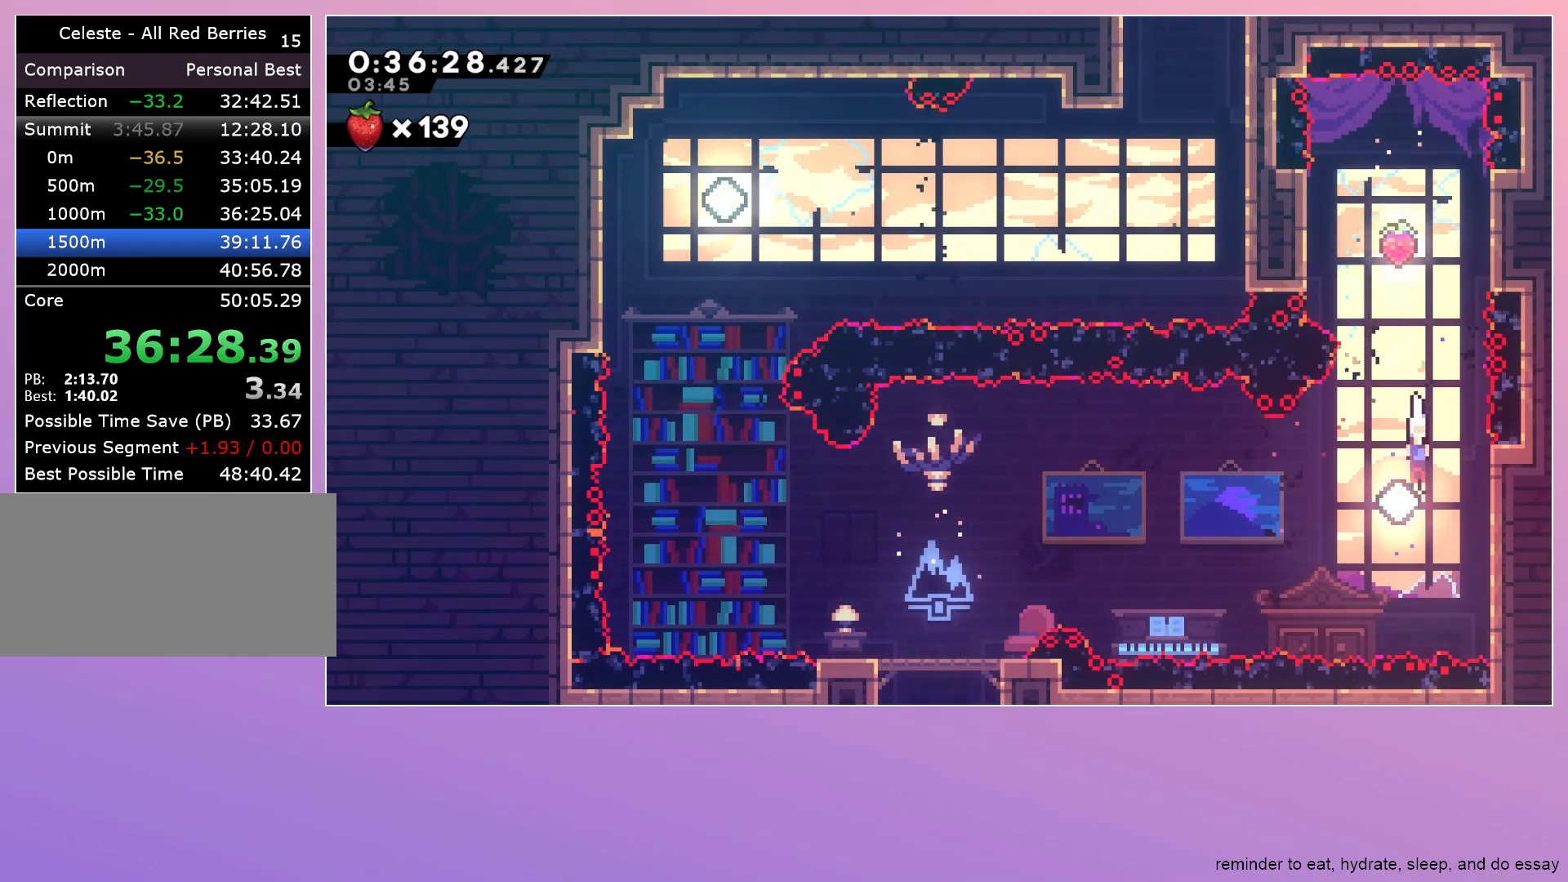
{"keys": [], "events": [[33, "down", "up"], [133, "dash", "down"], [167, "left", "down"], [267, "dash", "up"], [267, "left", "up"]]}
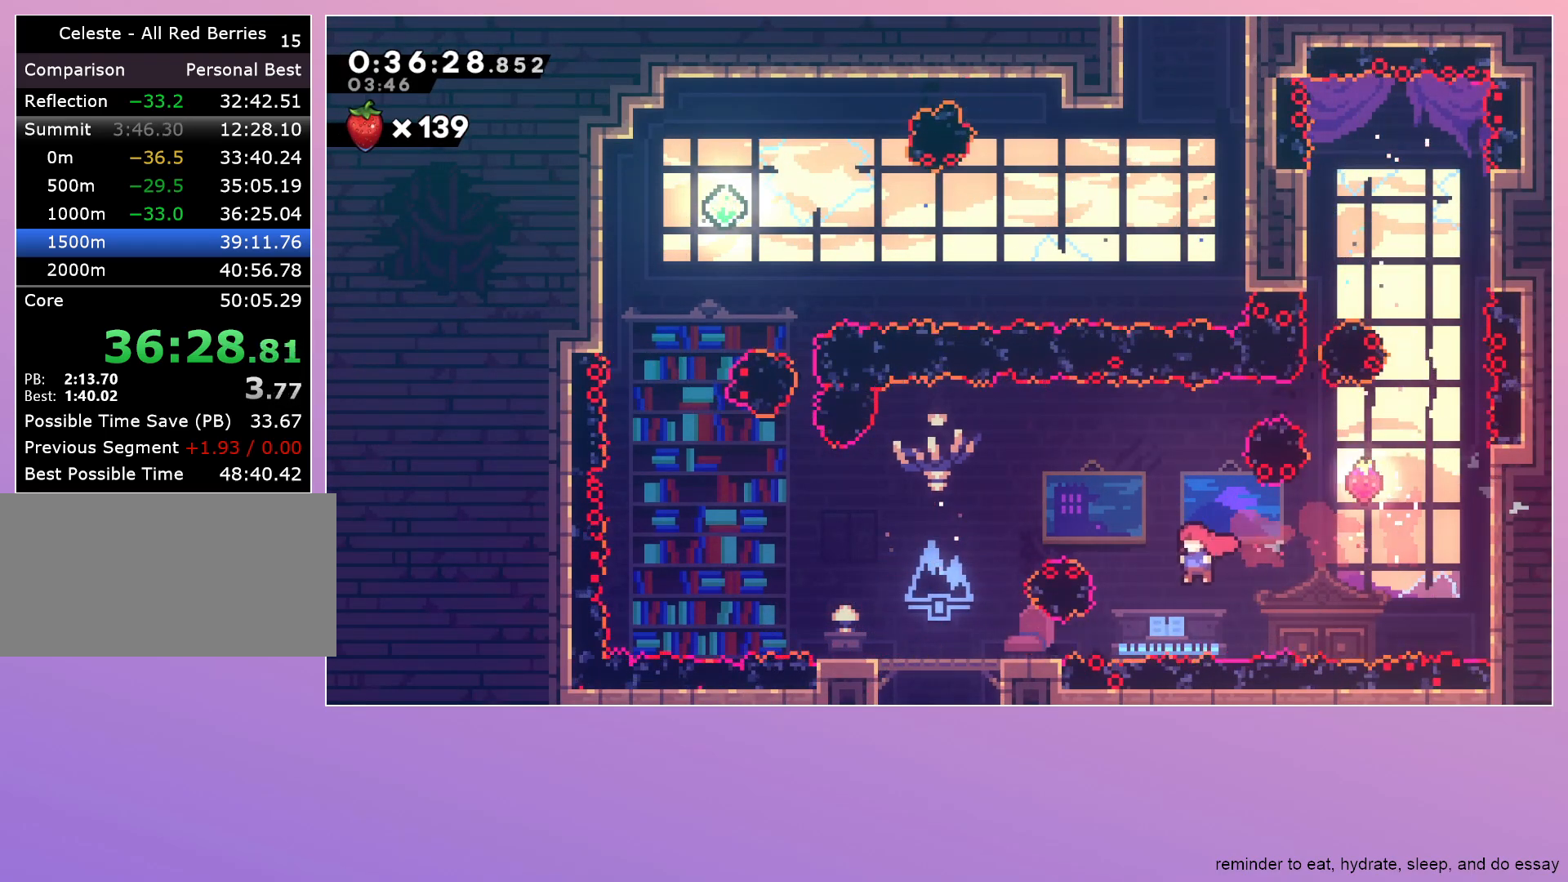
{"keys": ["left"], "events": [[50, "left", "down"], [83, "dash", "down"], [150, "dash", "up"]]}
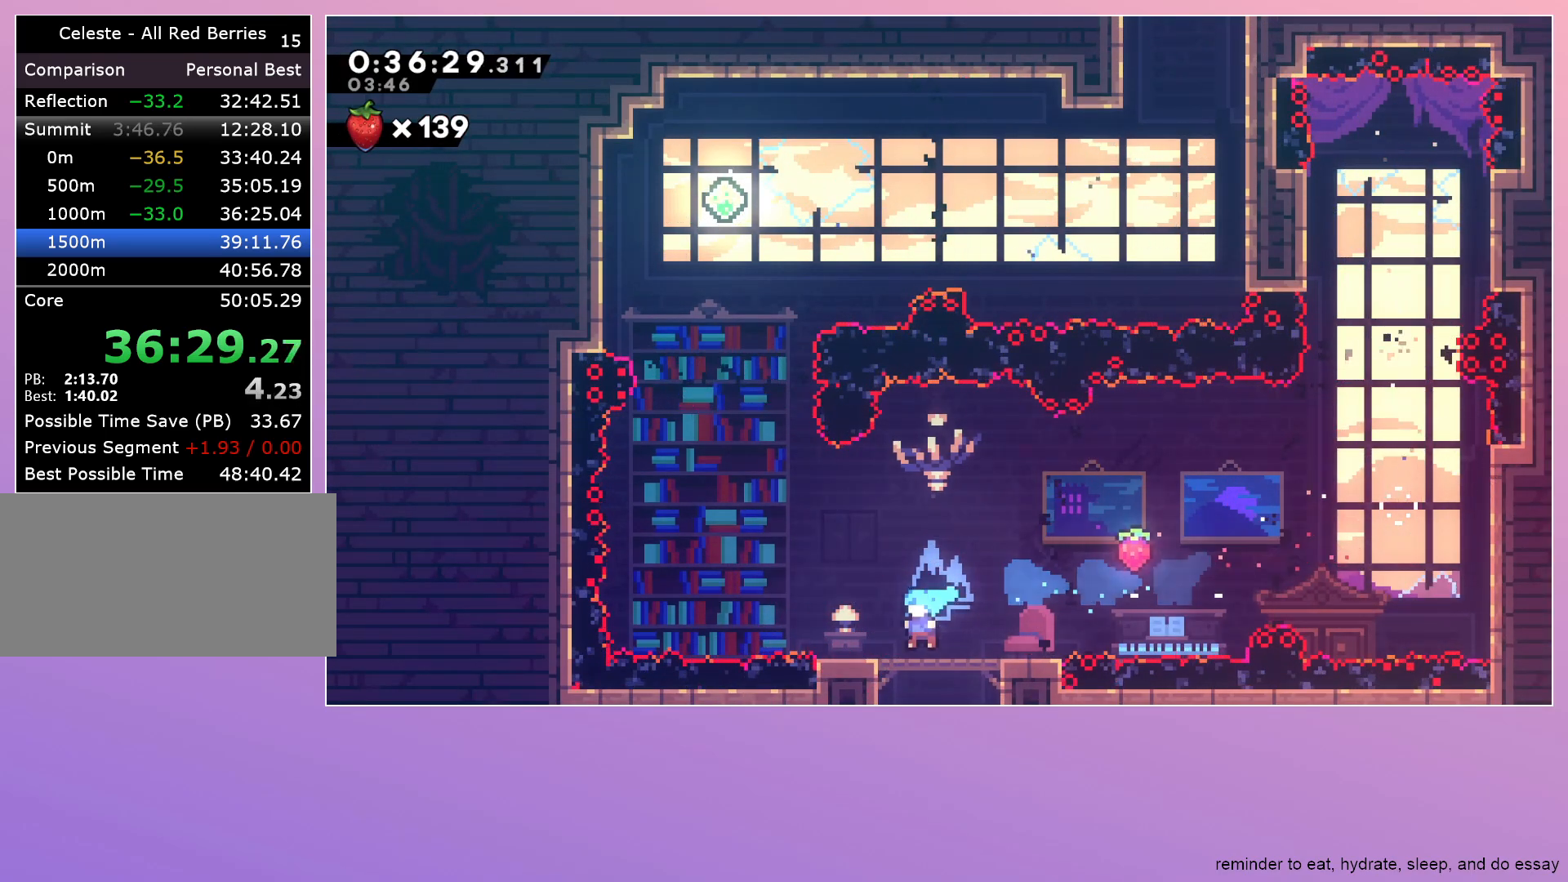
{"keys": ["jump"], "events": [[300, "jump", "down"], [483, "left", "up"]]}
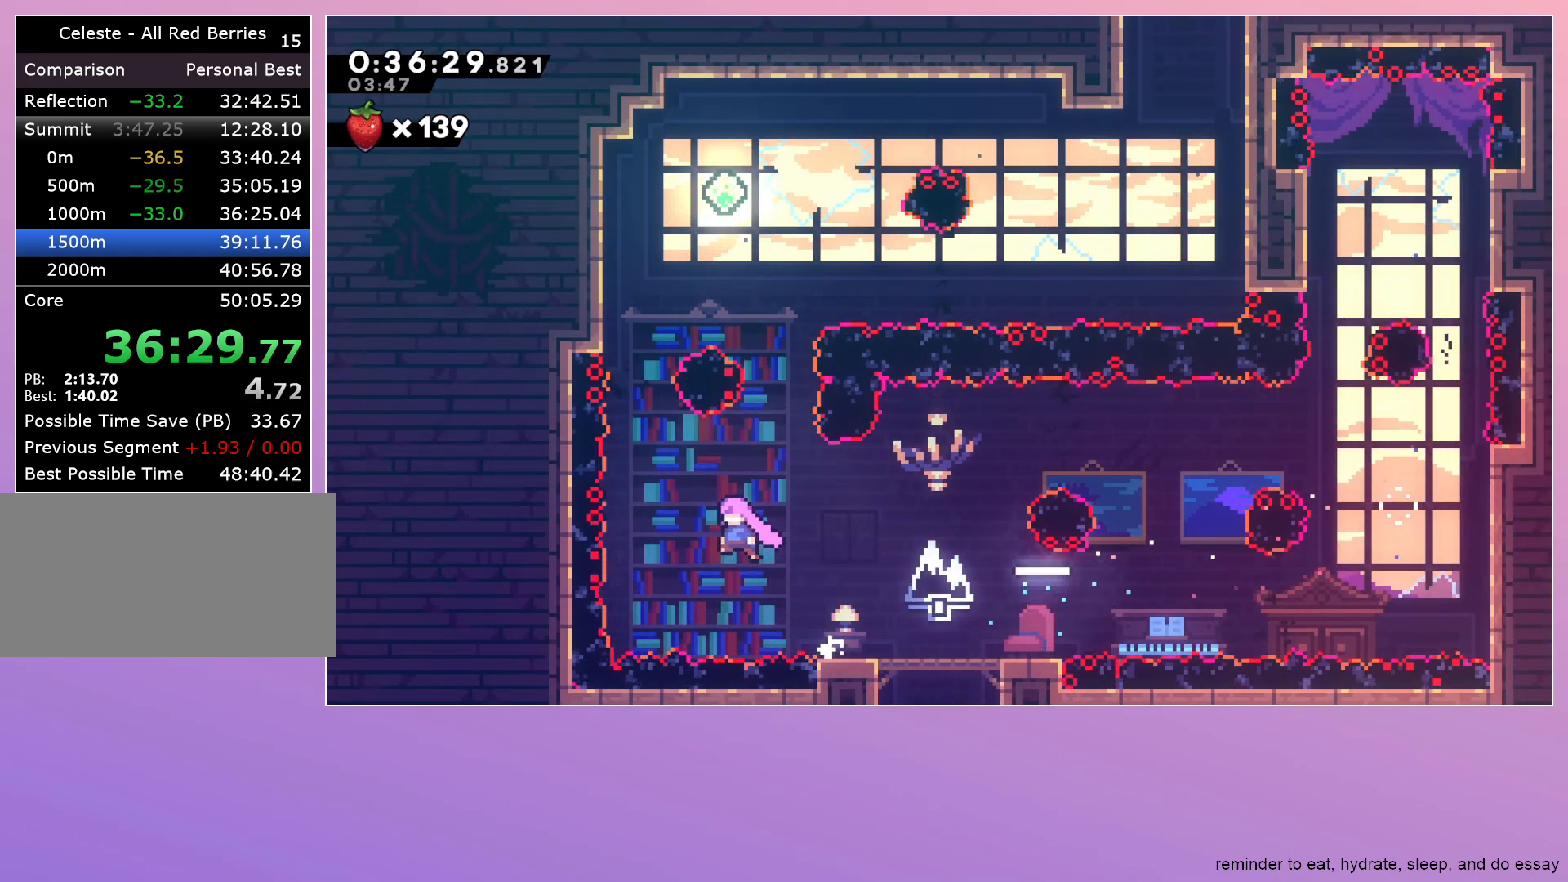
{"keys": ["jump", "up"], "events": [[117, "dash", "down"], [117, "up", "down"], [317, "dash", "up"]]}
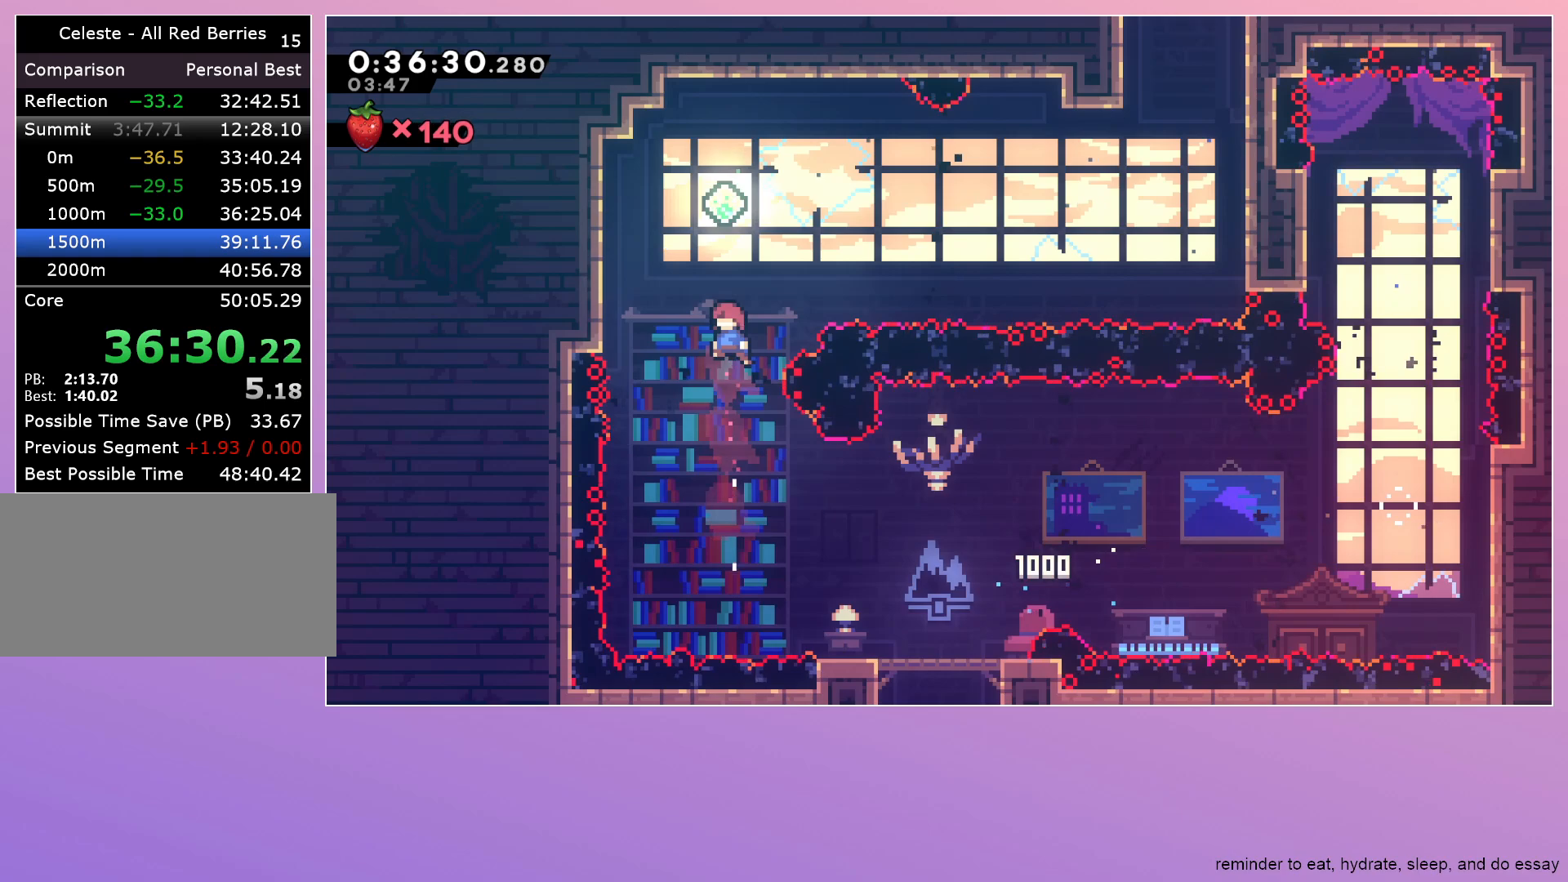
{"keys": ["dash", "right"], "events": [[50, "dash", "down"], [100, "jump", "up"], [150, "up", "up"], [183, "dash", "up"], [333, "right", "down"], [467, "dash", "down"]]}
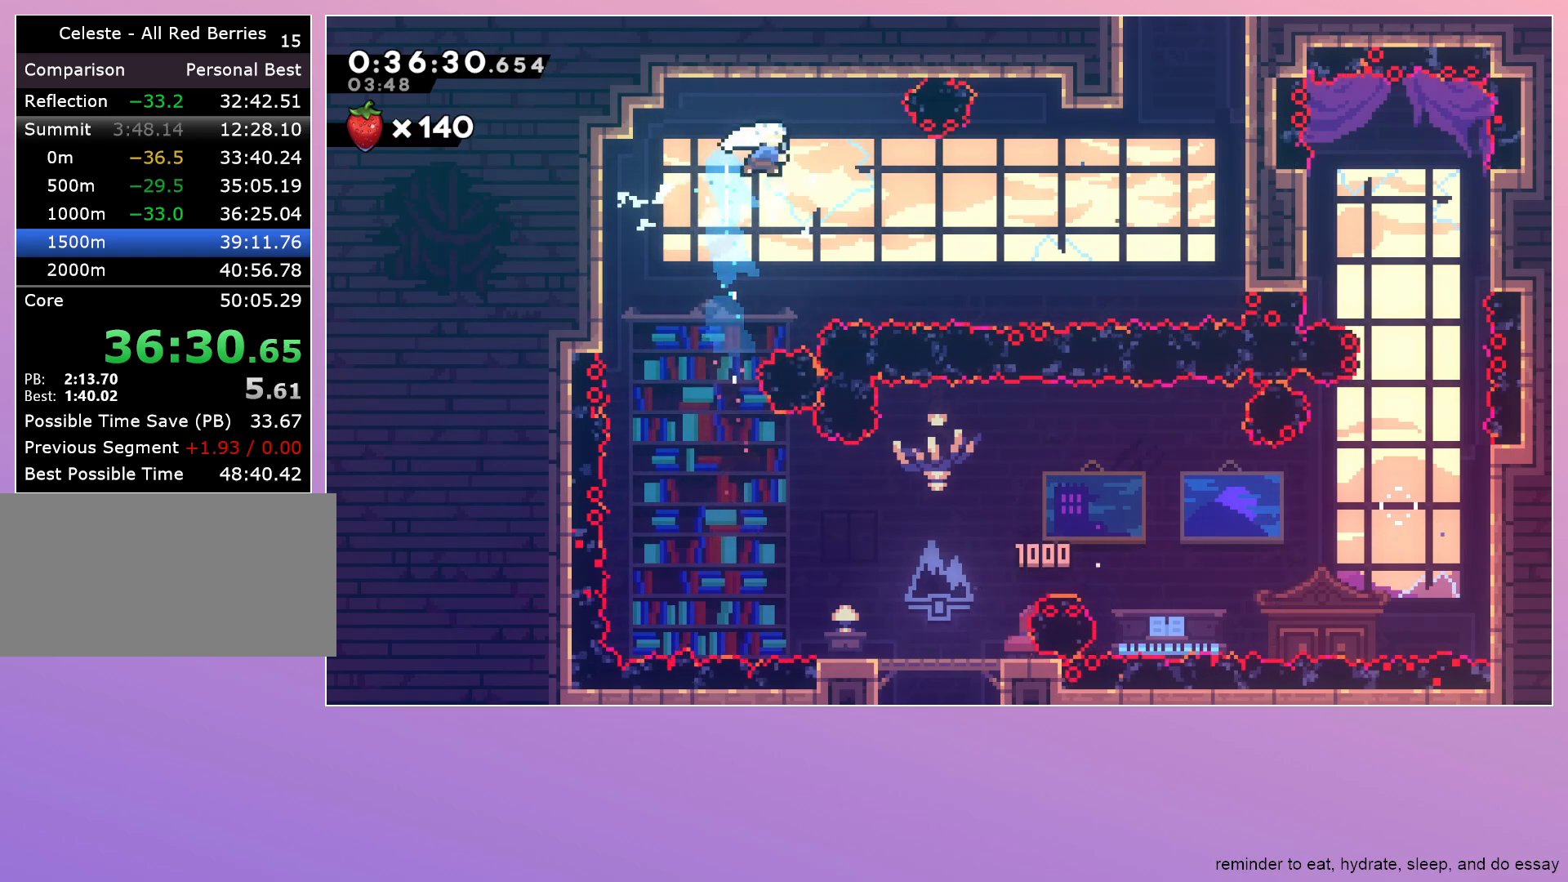
{"keys": ["dash", "right", "up"], "events": [[100, "dash", "up"], [383, "up", "down"], [433, "dash", "down"]]}
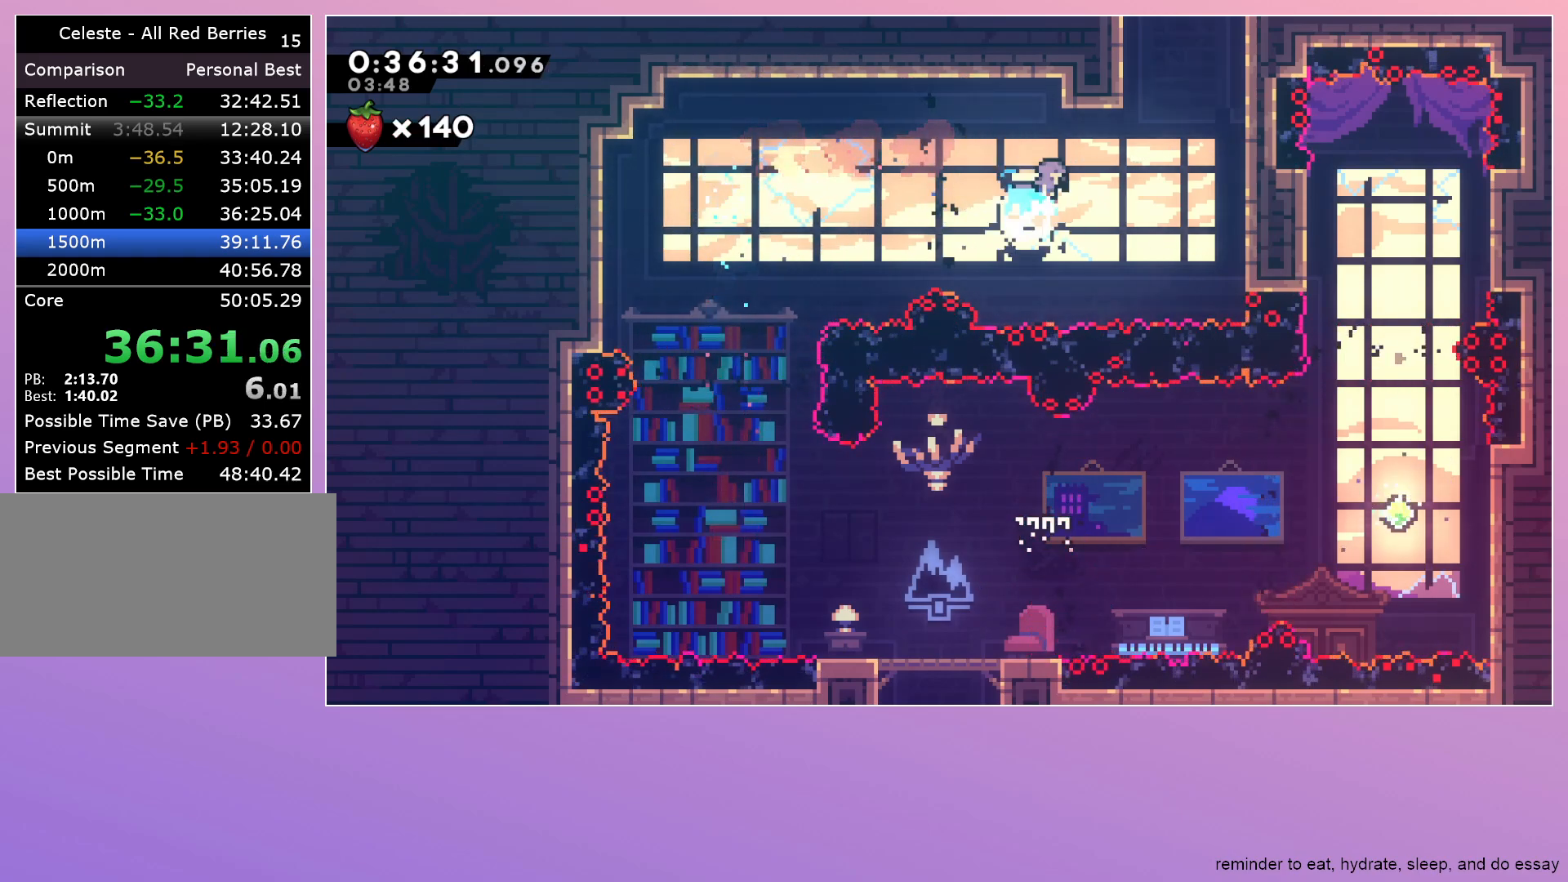
{"keys": ["grab", "right"], "events": [[33, "dash", "up"], [33, "up", "up"], [83, "grab", "down"], [133, "jump", "down"], [500, "jump", "up"]]}
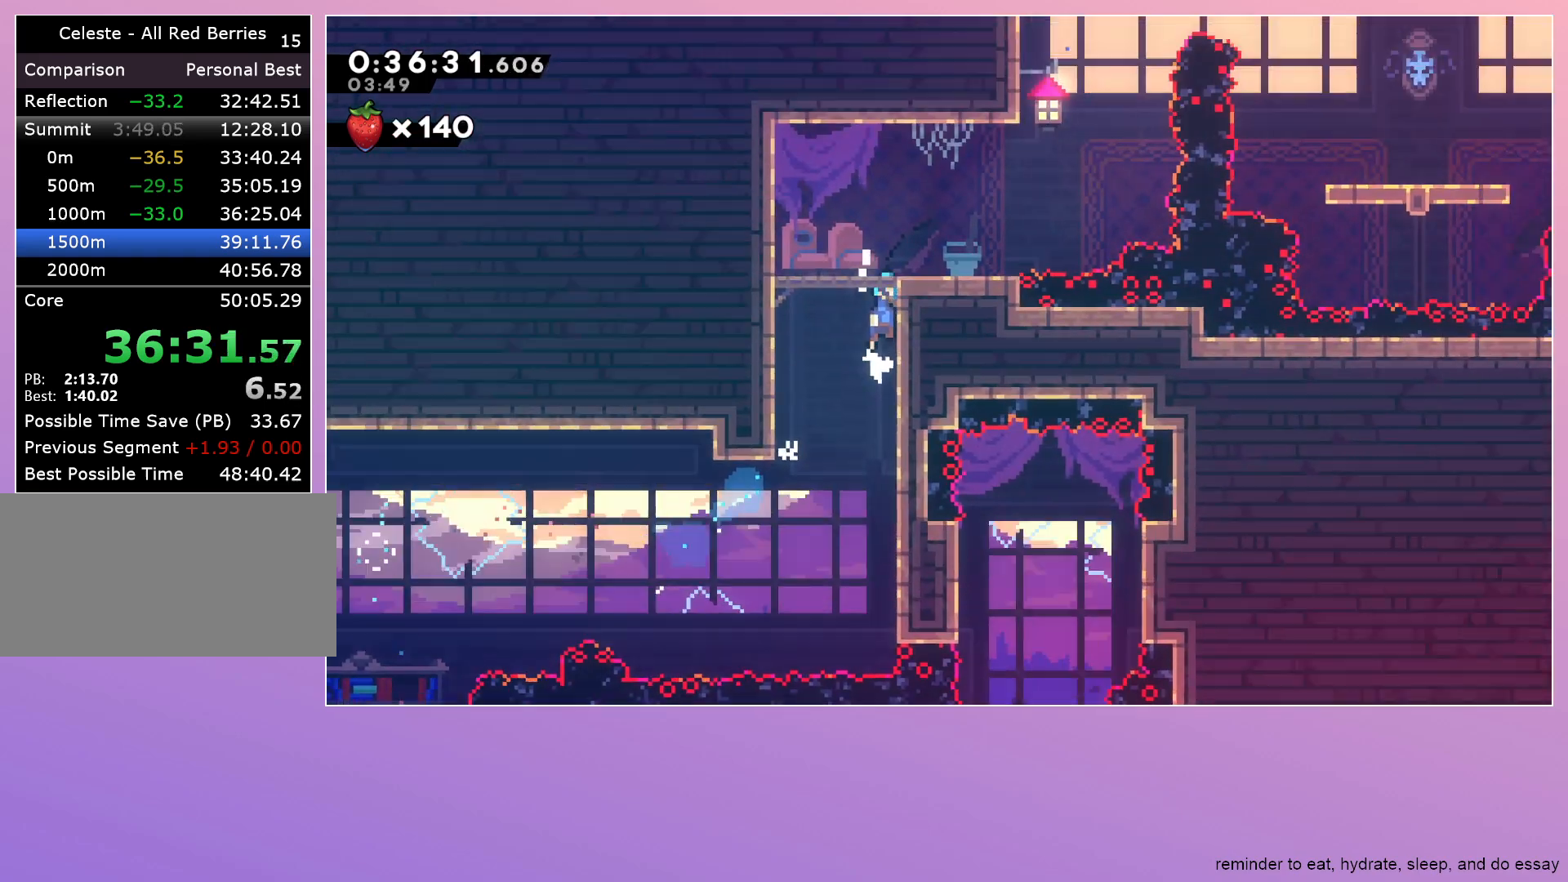
{"keys": [], "events": [[50, "right", "up"], [83, "grab", "up"]]}
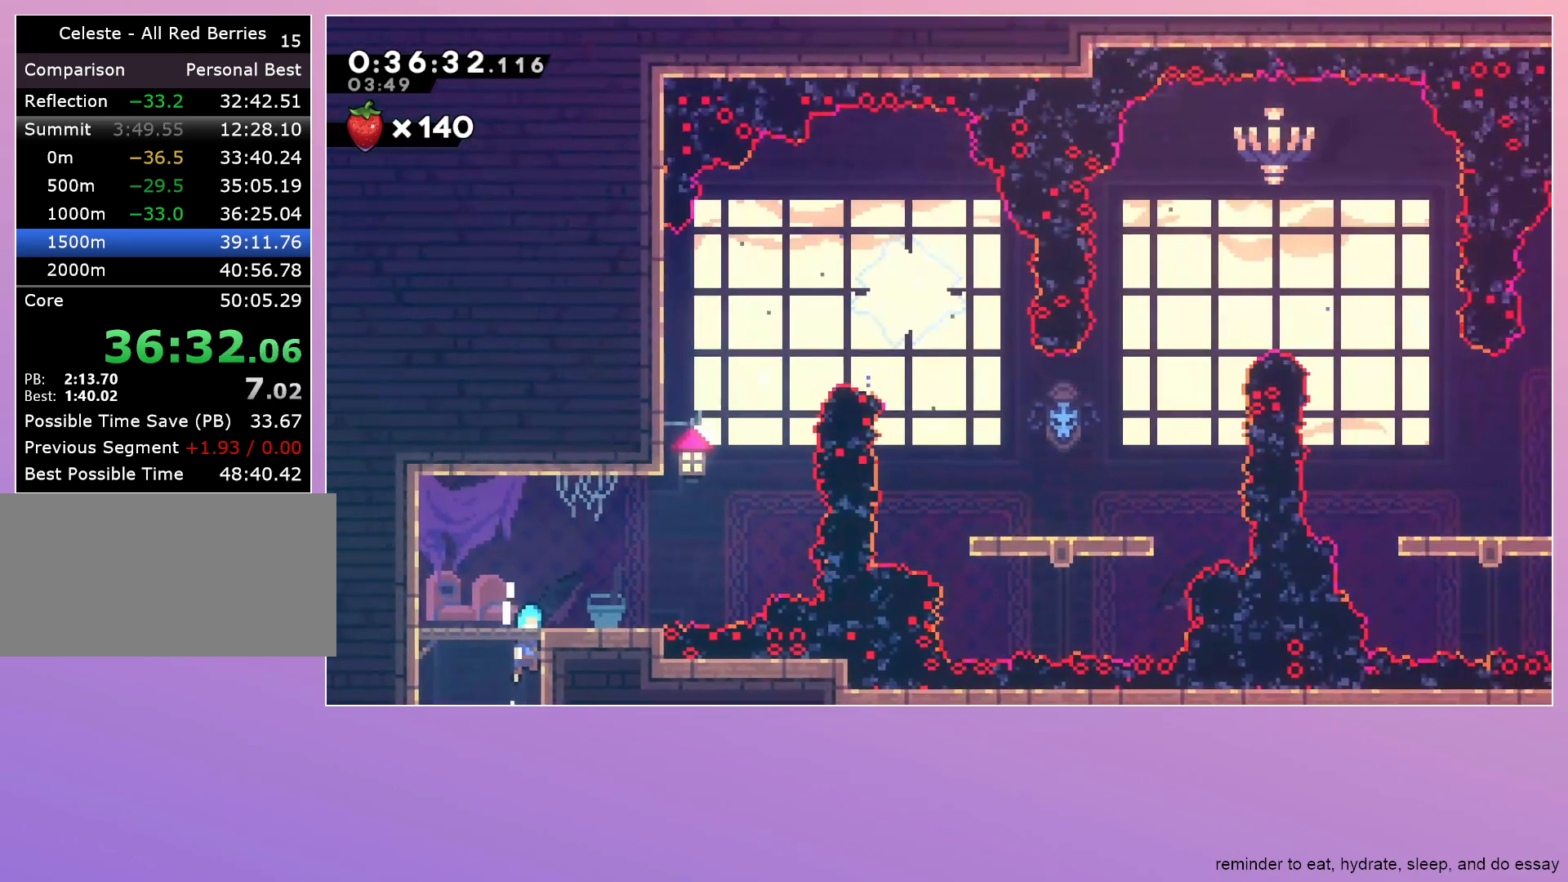
{"keys": ["jump", "right"], "events": [[250, "dash", "down"], [250, "down", "down"], [250, "left", "down"], [383, "dash", "up"], [383, "down", "up"], [383, "left", "up"], [383, "right", "down"], [433, "jump", "down"]]}
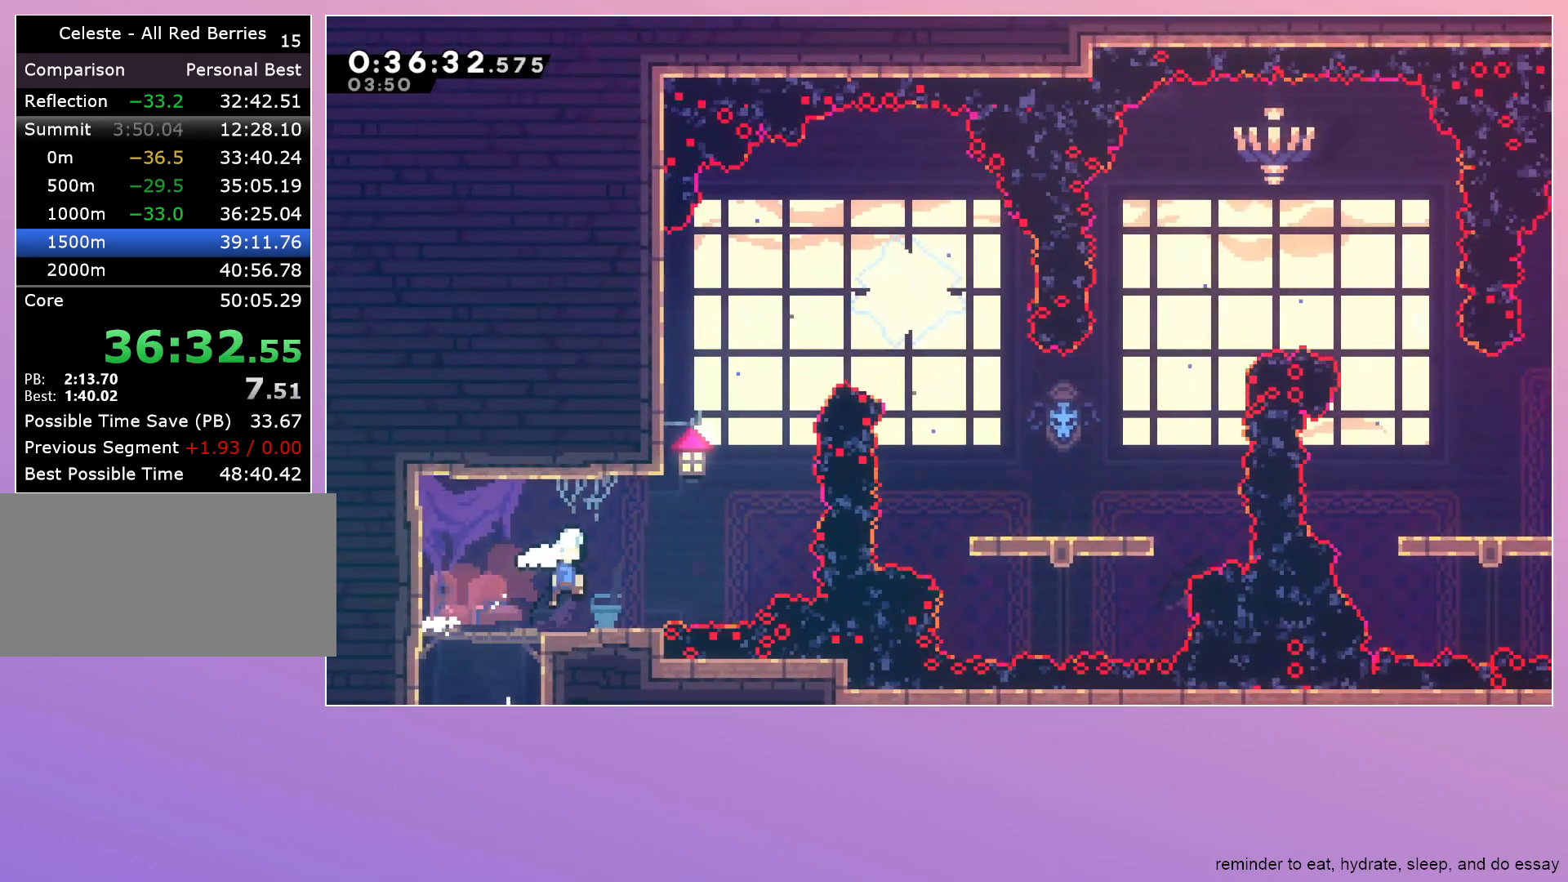
{"keys": ["dash", "jump", "right"], "events": [[217, "dash", "down"], [450, "dash", "up"], [500, "dash", "down"]]}
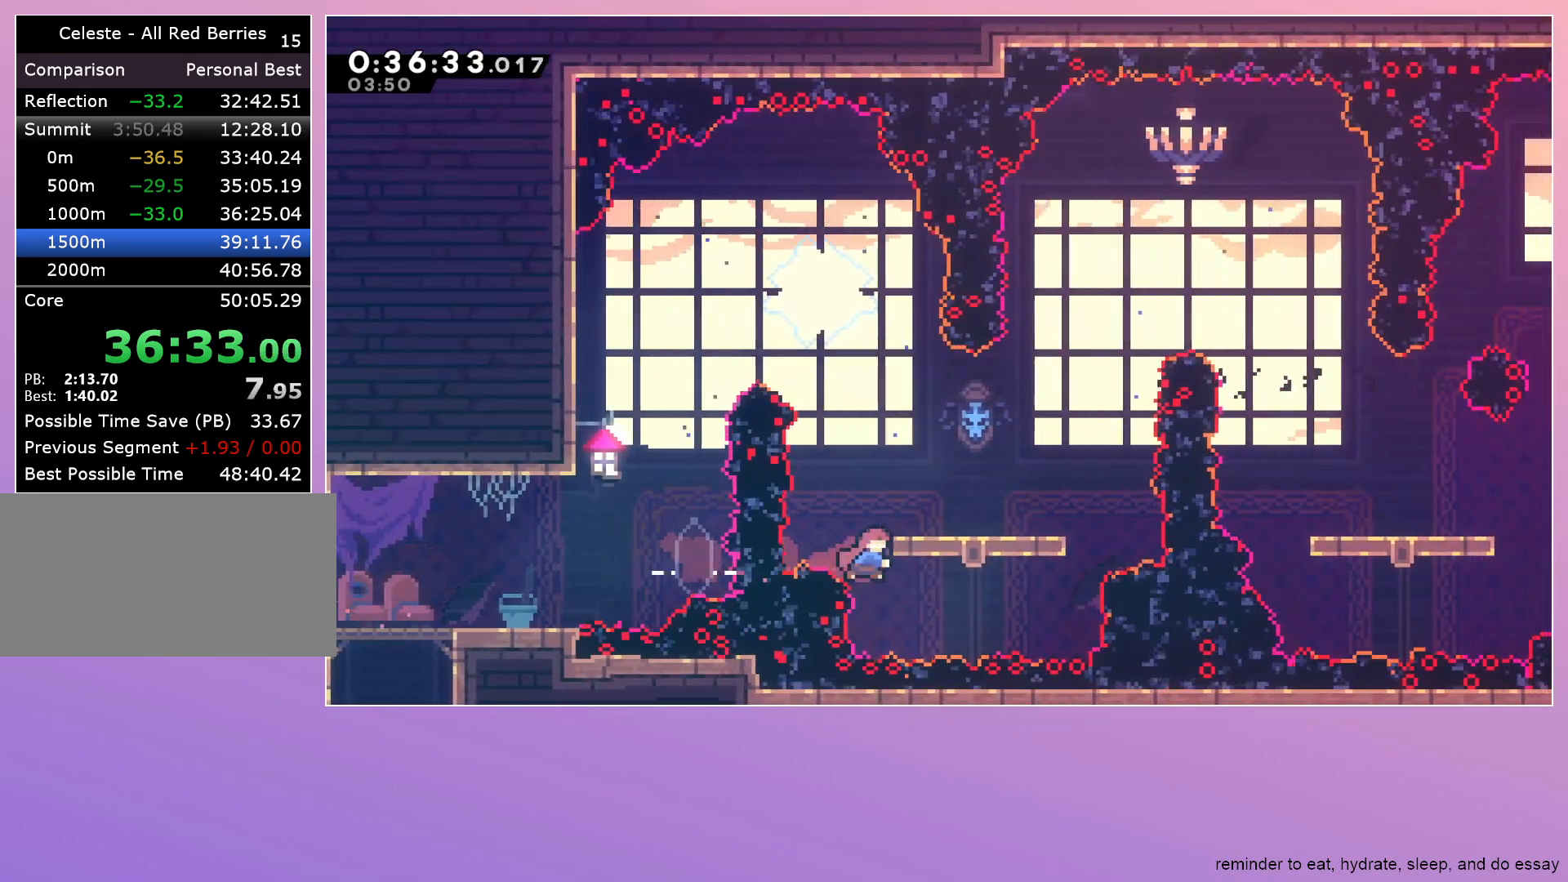
{"keys": ["jump", "right"], "events": [[50, "jump", "up"], [183, "dash", "up"], [183, "jump", "down"], [233, "right", "up"], [233, "up", "down"], [283, "dash", "down"], [417, "up", "up"], [467, "dash", "up"], [467, "right", "down"]]}